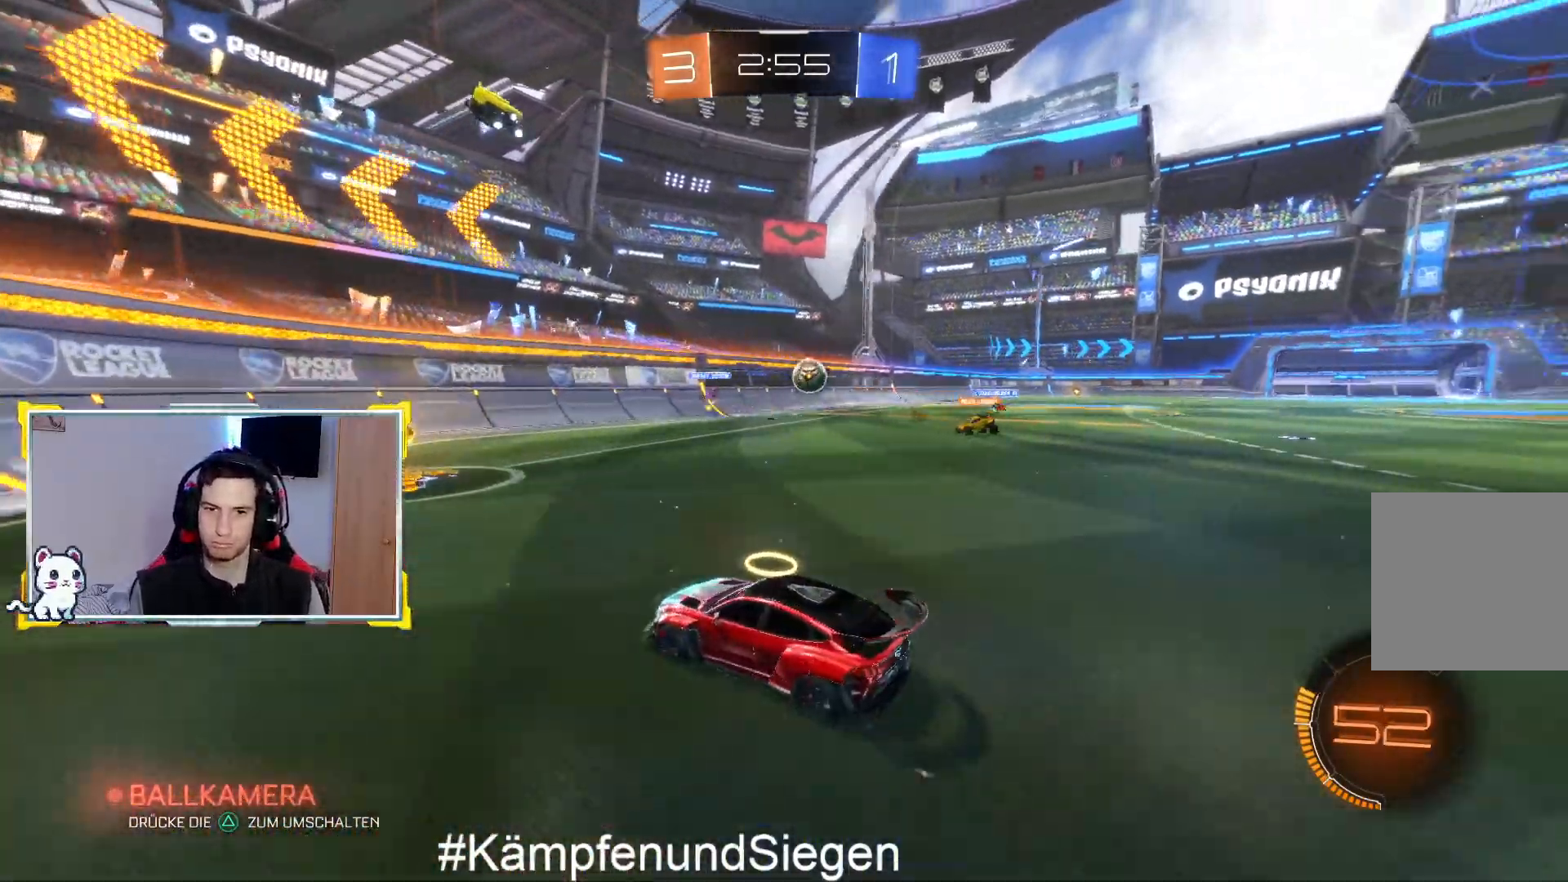
Gameplay with a controller (PlayStation layout); each line is a JSON object with the inputs held at the frame after it. "events" lists button and stick changes between this image and that frame as [ms after this image, input, new state], when the widget could be followed in between.
{"buttons": ["R2"], "left_stick": "right", "right_stick": "center", "events": [[200, "left_stick", "right"]]}
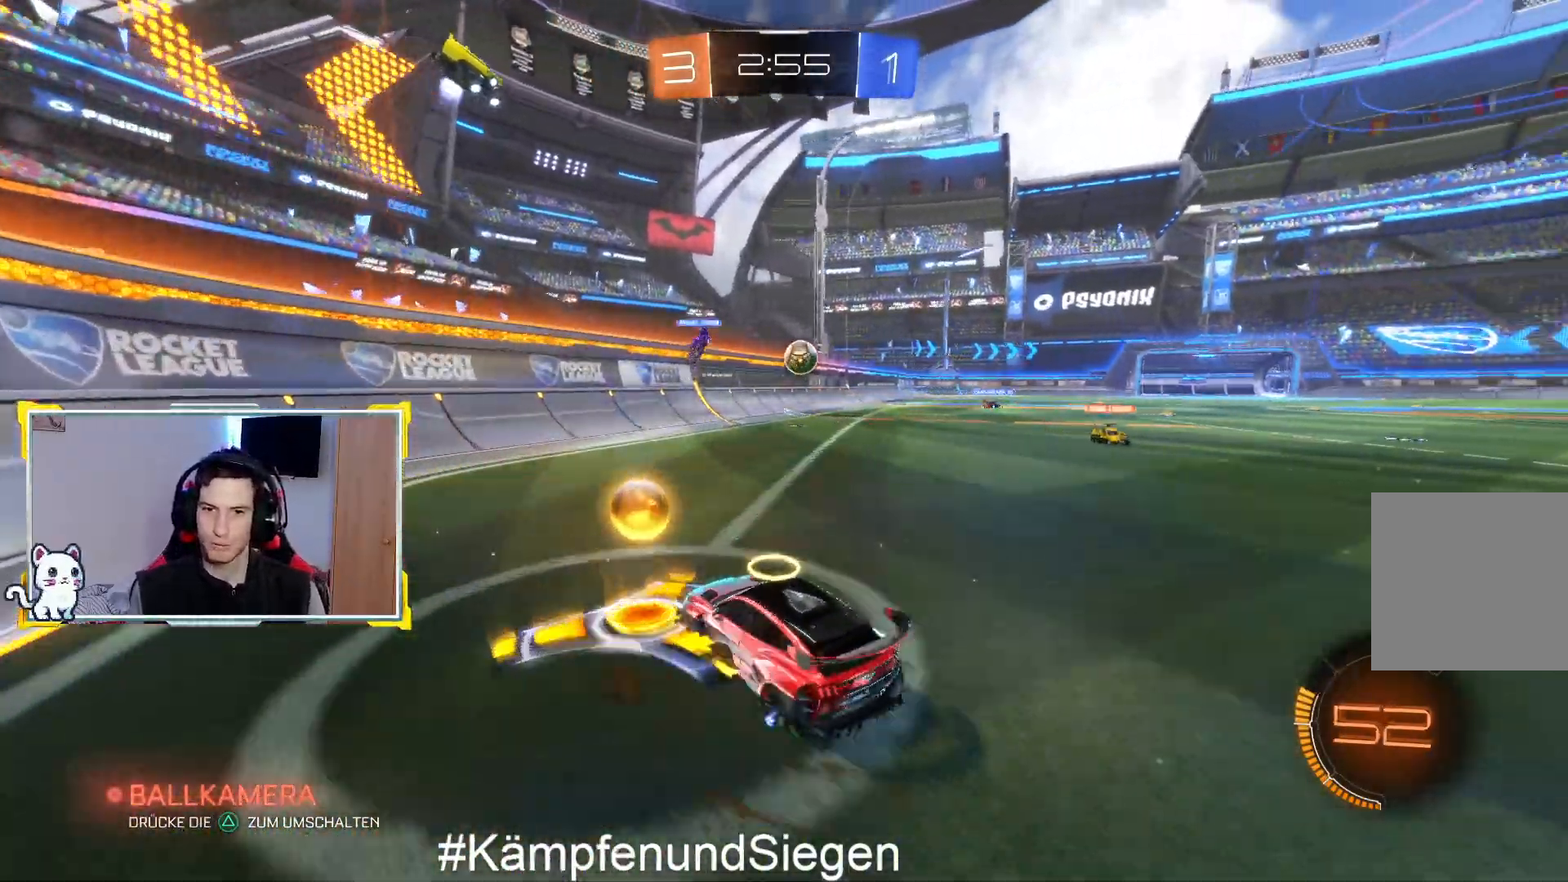
{"buttons": ["CIRCLE", "R2"], "left_stick": "right", "right_stick": "center", "events": [[67, "CIRCLE", "down"], [67, "left_stick", "up-right"], [300, "left_stick", "center"], [500, "left_stick", "right"]]}
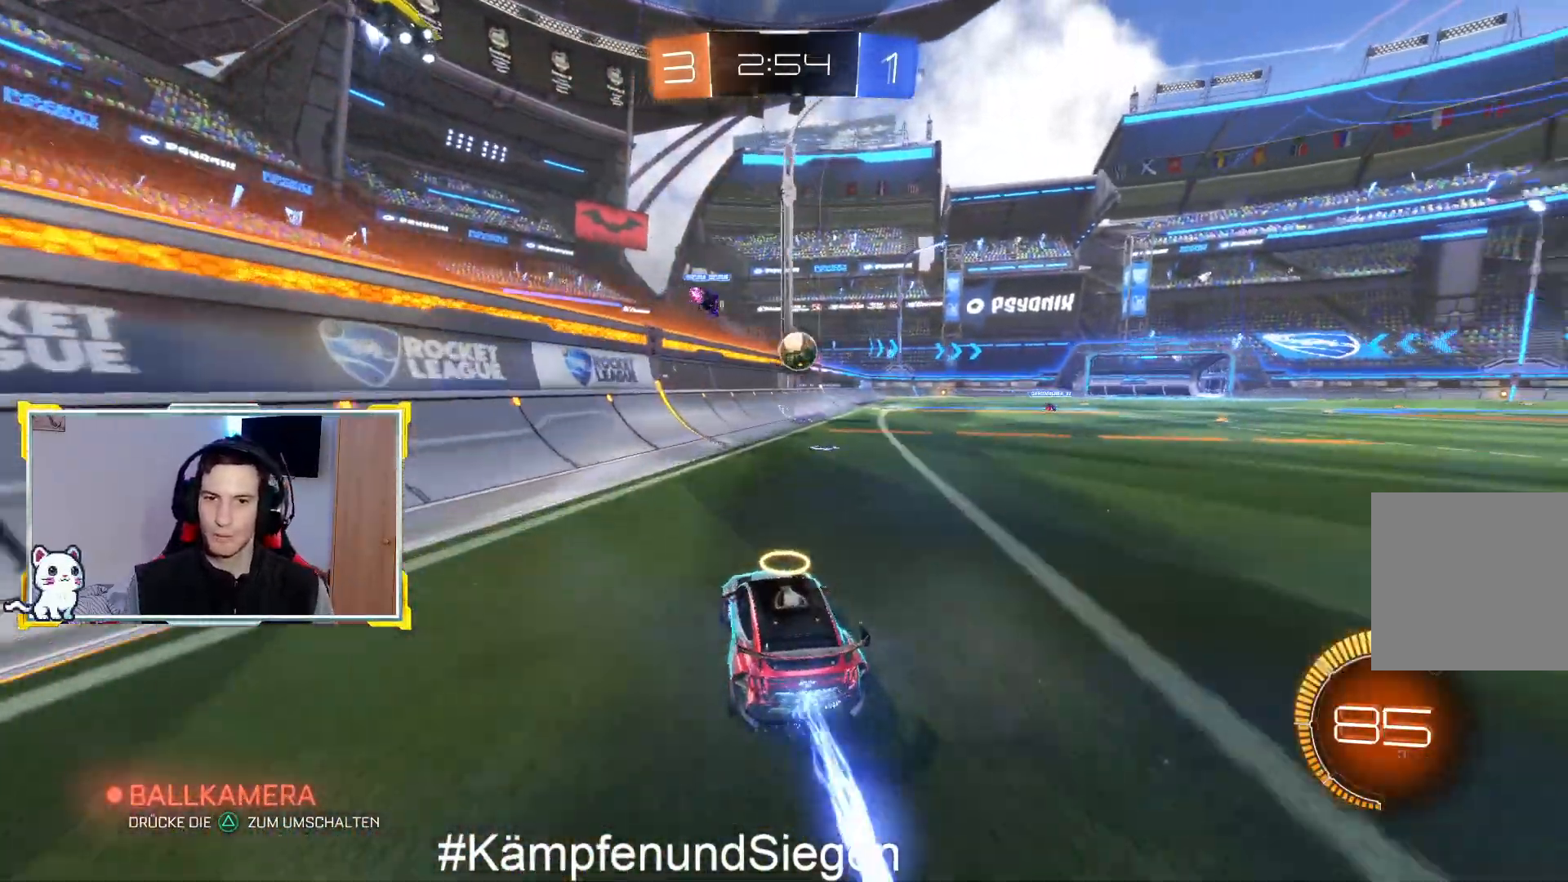
{"buttons": ["CIRCLE", "R2"], "left_stick": "center", "right_stick": "center", "events": [[33, "left_stick", "up-right"], [167, "left_stick", "center"]]}
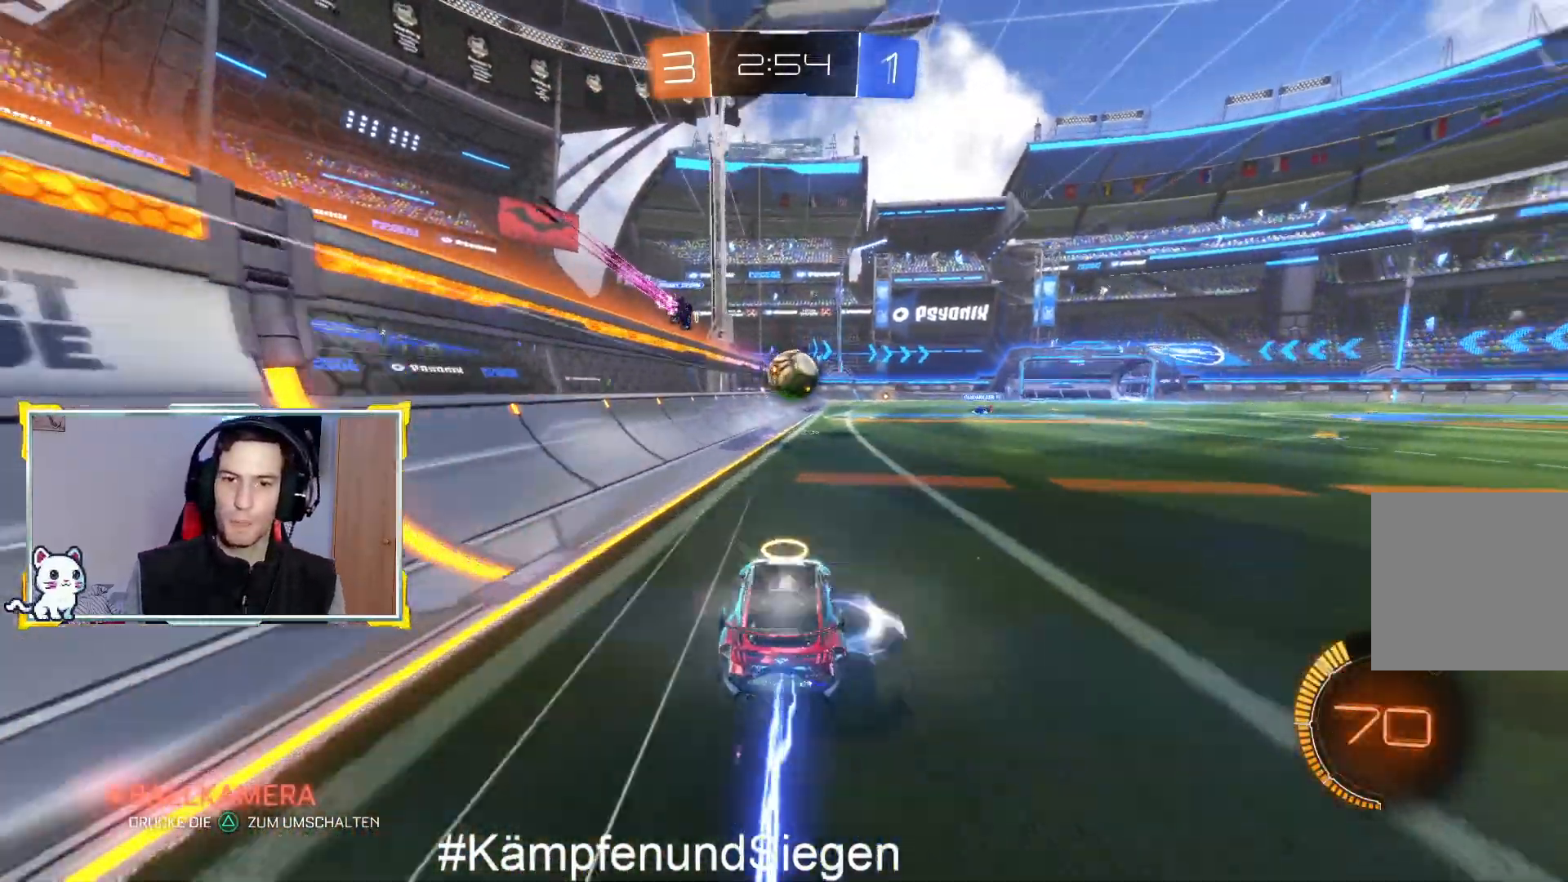
{"buttons": ["CIRCLE", "R2"], "left_stick": "left", "right_stick": "center", "events": [[67, "left_stick", "right"], [200, "left_stick", "center"], [467, "left_stick", "left"]]}
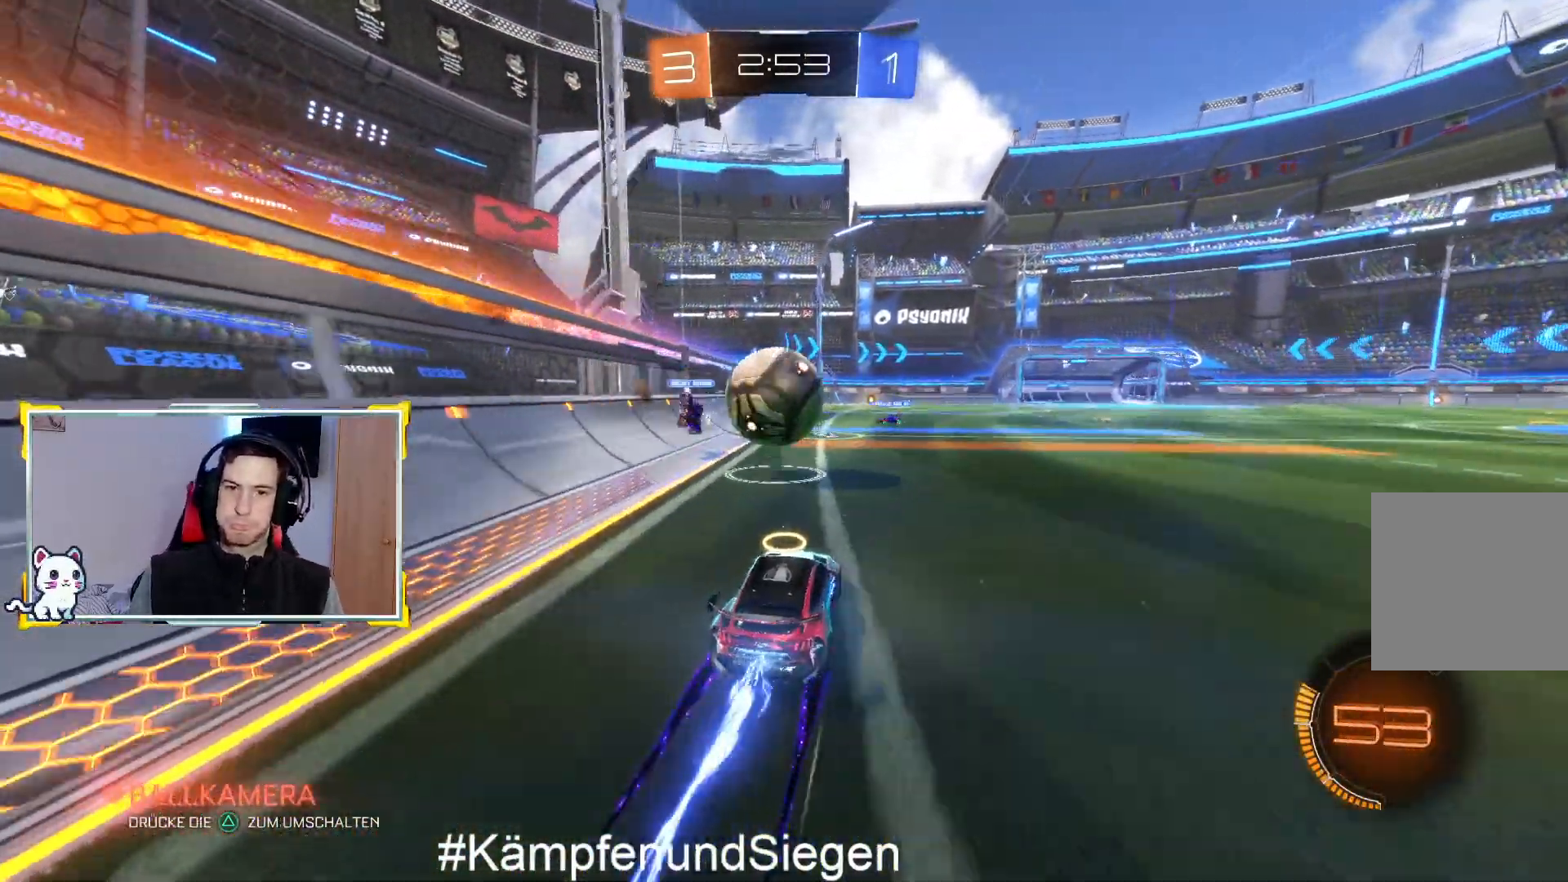
{"buttons": ["R2"], "left_stick": "up", "right_stick": "center", "events": [[133, "CROSS", "down"], [167, "left_stick", "down"], [267, "CIRCLE", "up"], [267, "left_stick", "up-right"], [367, "left_stick", "up"], [467, "CROSS", "up"]]}
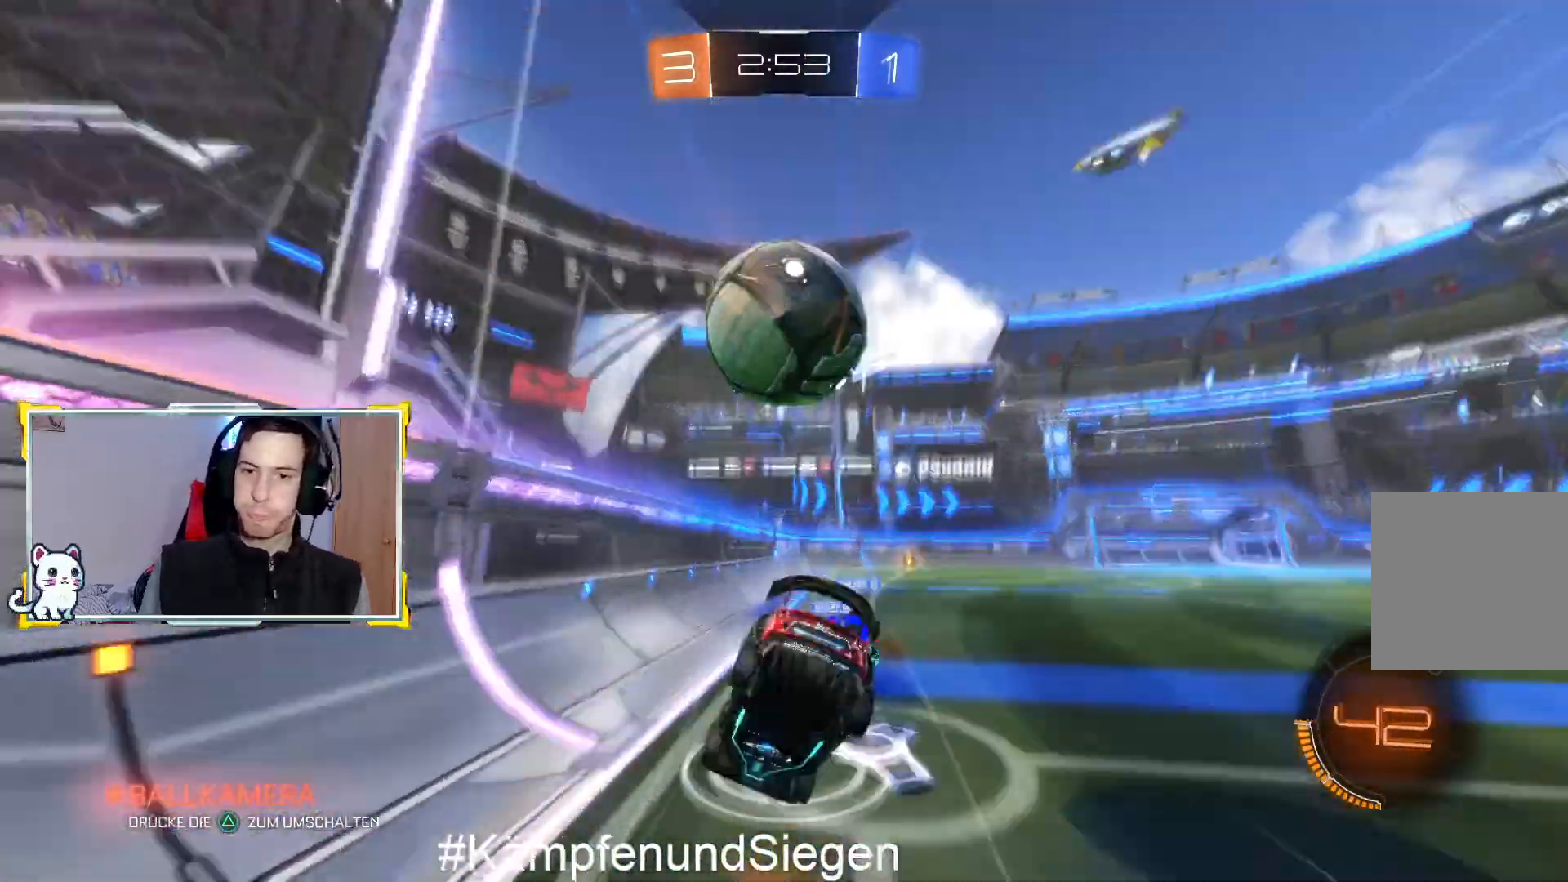
{"buttons": ["R2"], "left_stick": "right", "right_stick": "center", "events": [[133, "left_stick", "center"], [200, "R2", "up"], [367, "left_stick", "right"], [433, "R2", "down"]]}
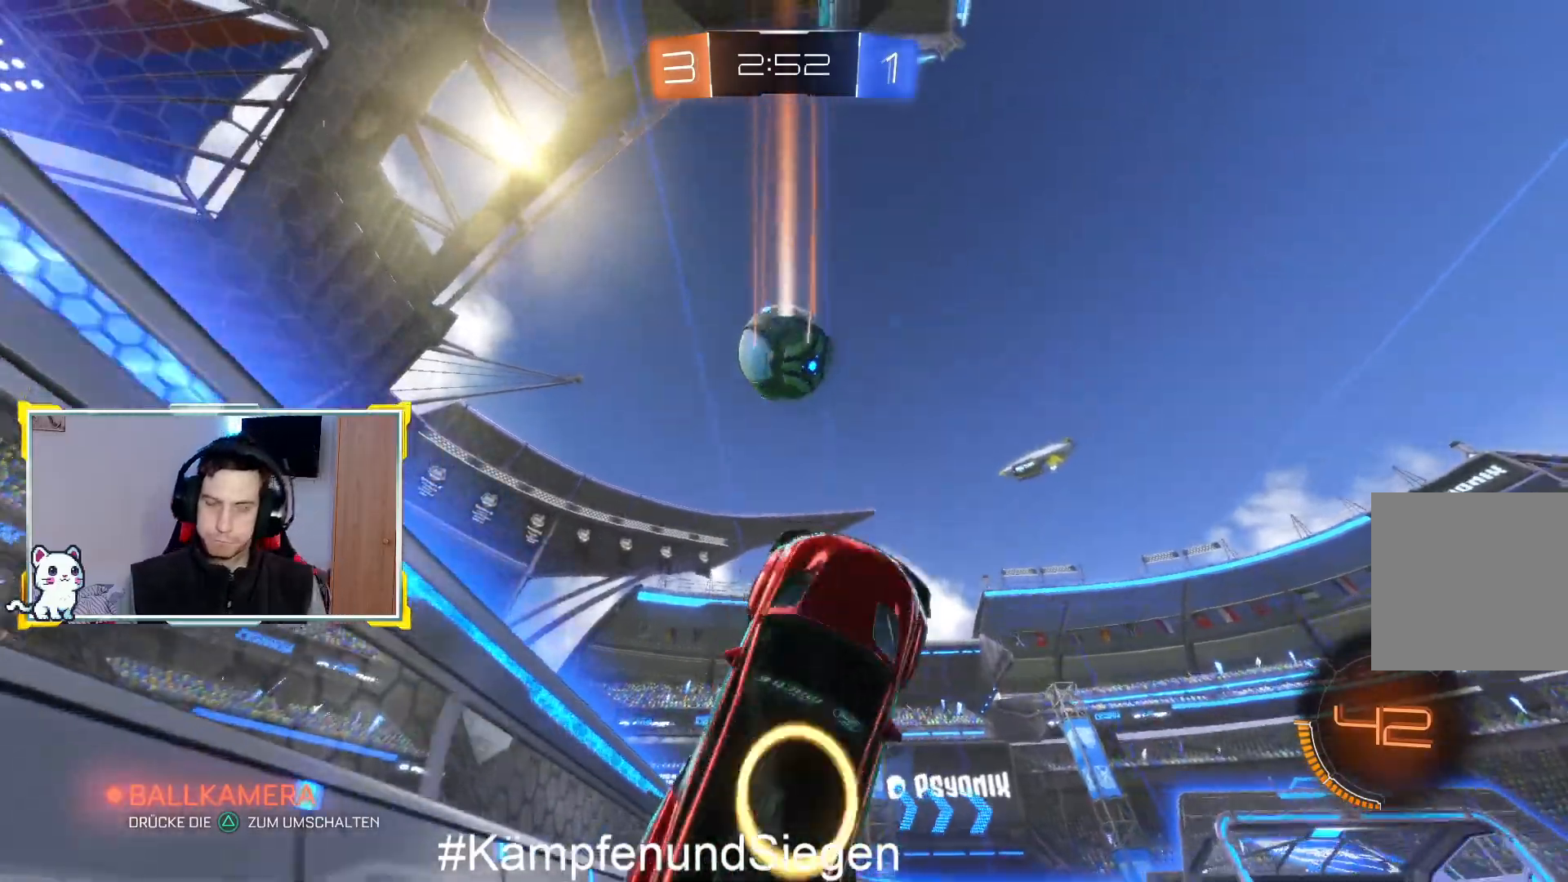
{"buttons": ["R2"], "left_stick": "right", "right_stick": "center", "events": [[67, "left_stick", "center"], [367, "left_stick", "right"]]}
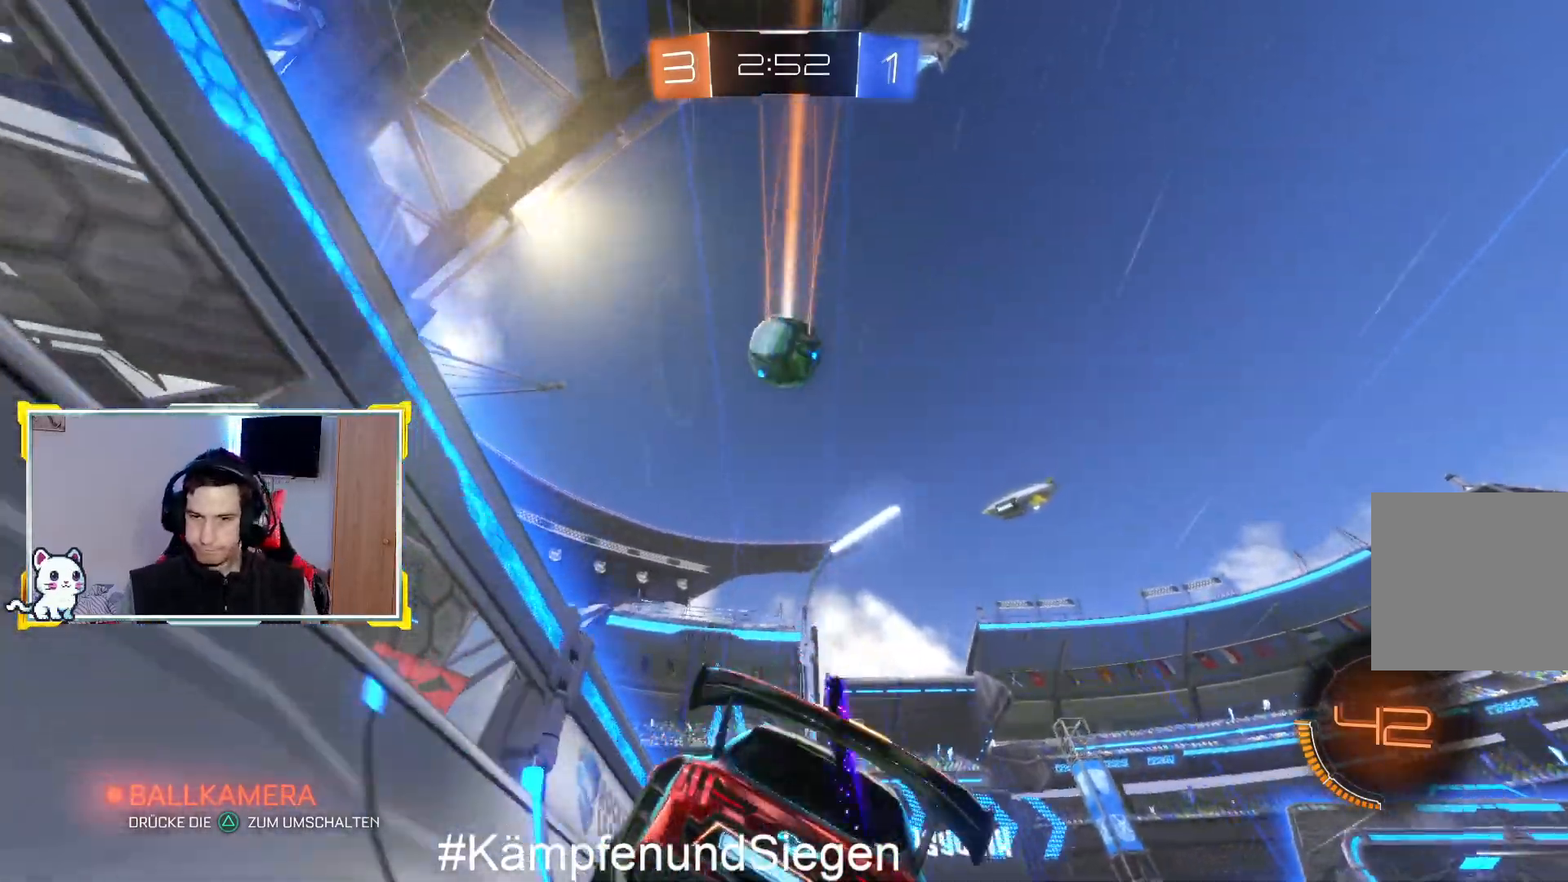
{"buttons": ["R2"], "left_stick": "right", "right_stick": "center", "events": []}
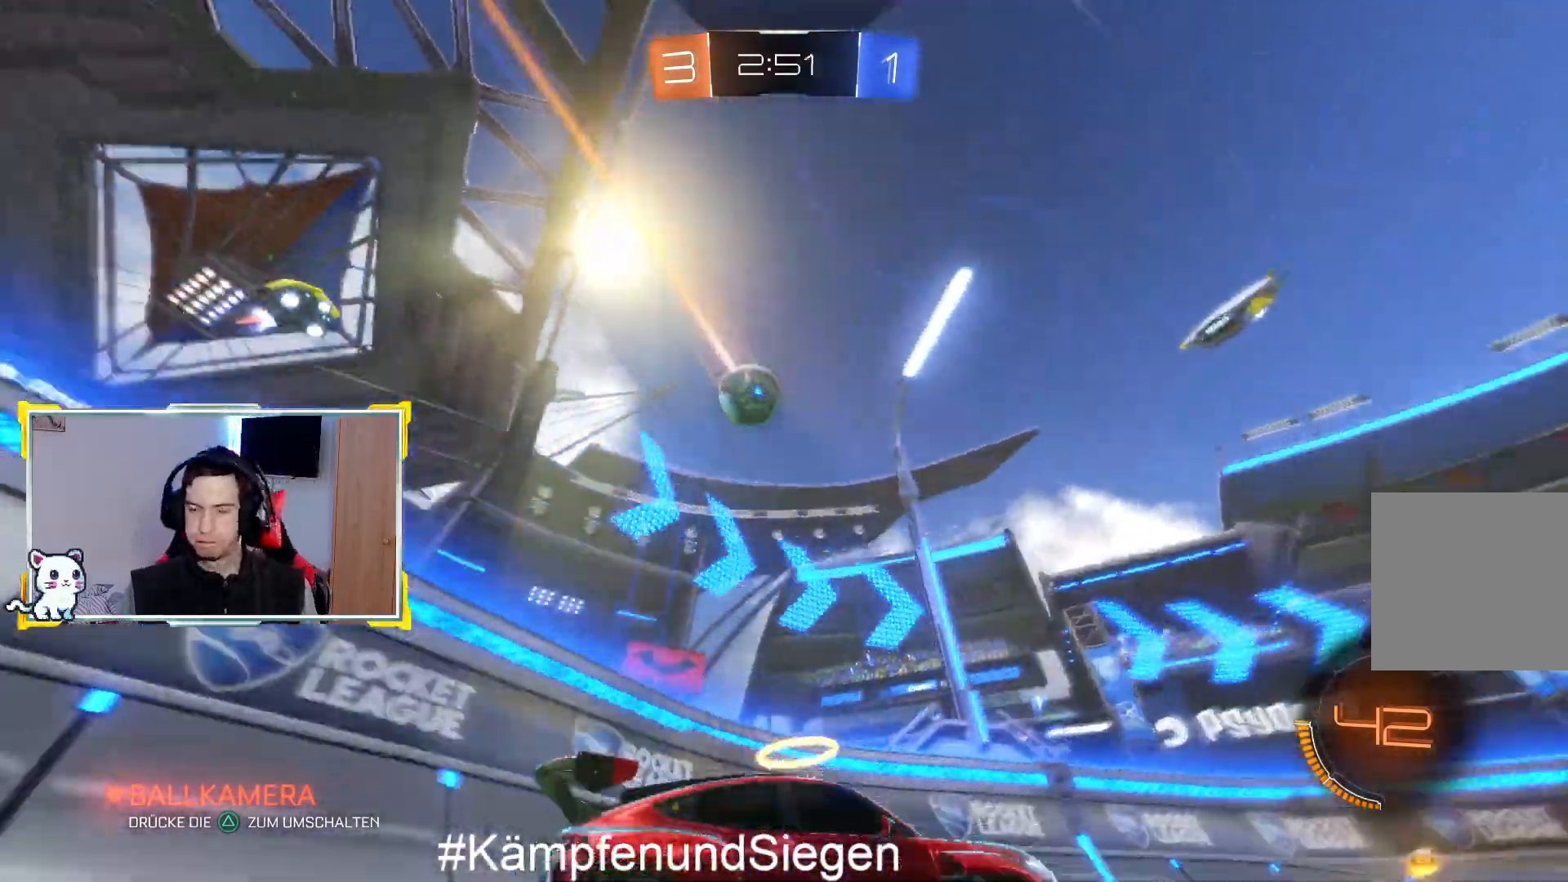
{"buttons": ["R2"], "left_stick": "right", "right_stick": "center", "events": []}
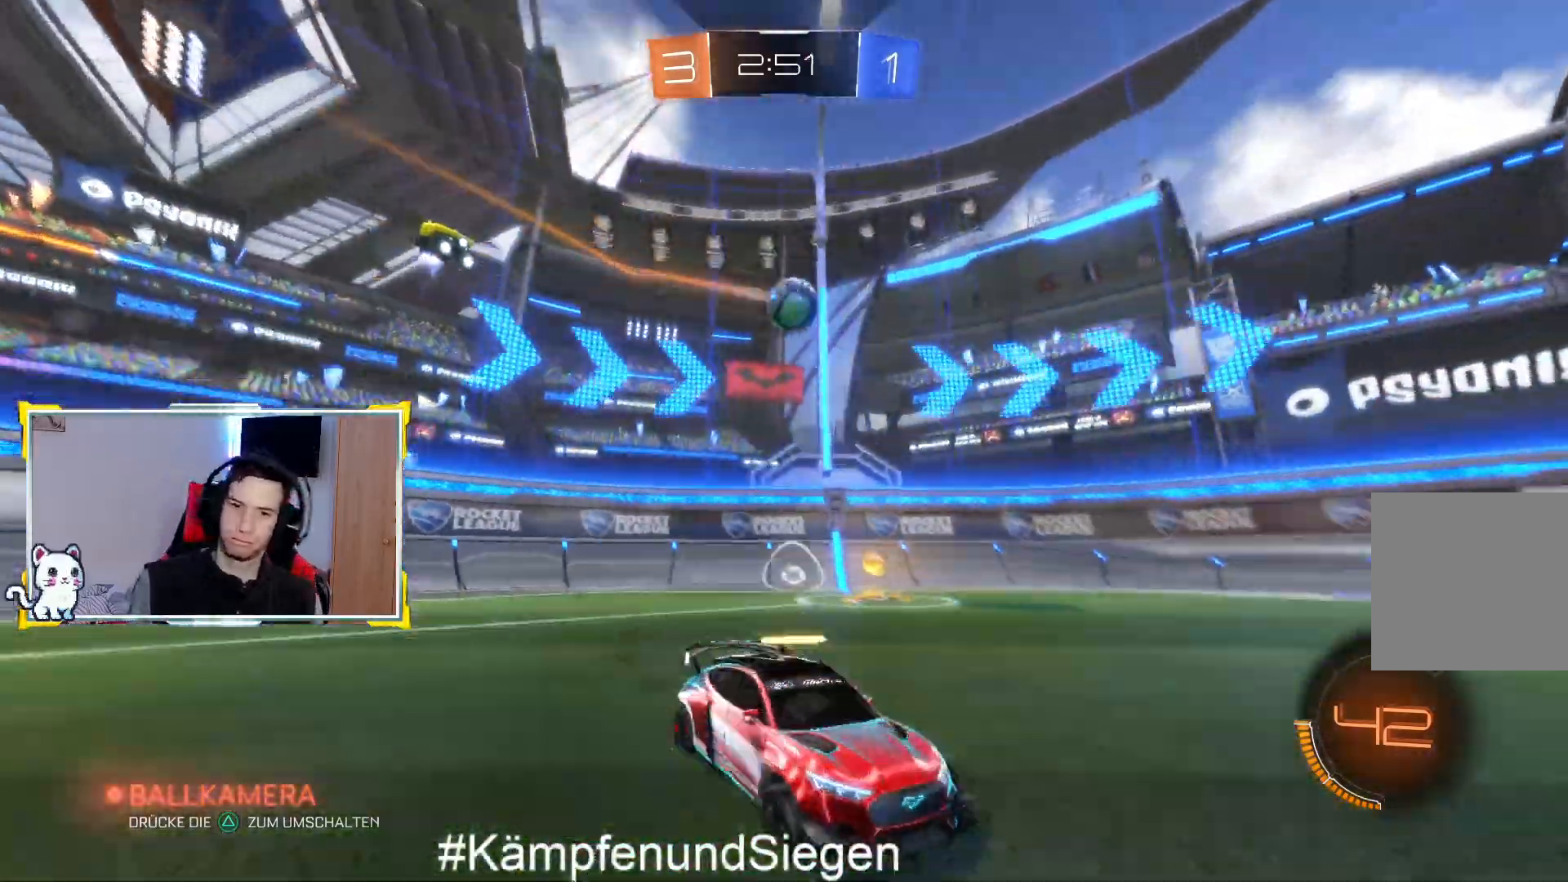
{"buttons": ["R2"], "left_stick": "right", "right_stick": "center", "events": []}
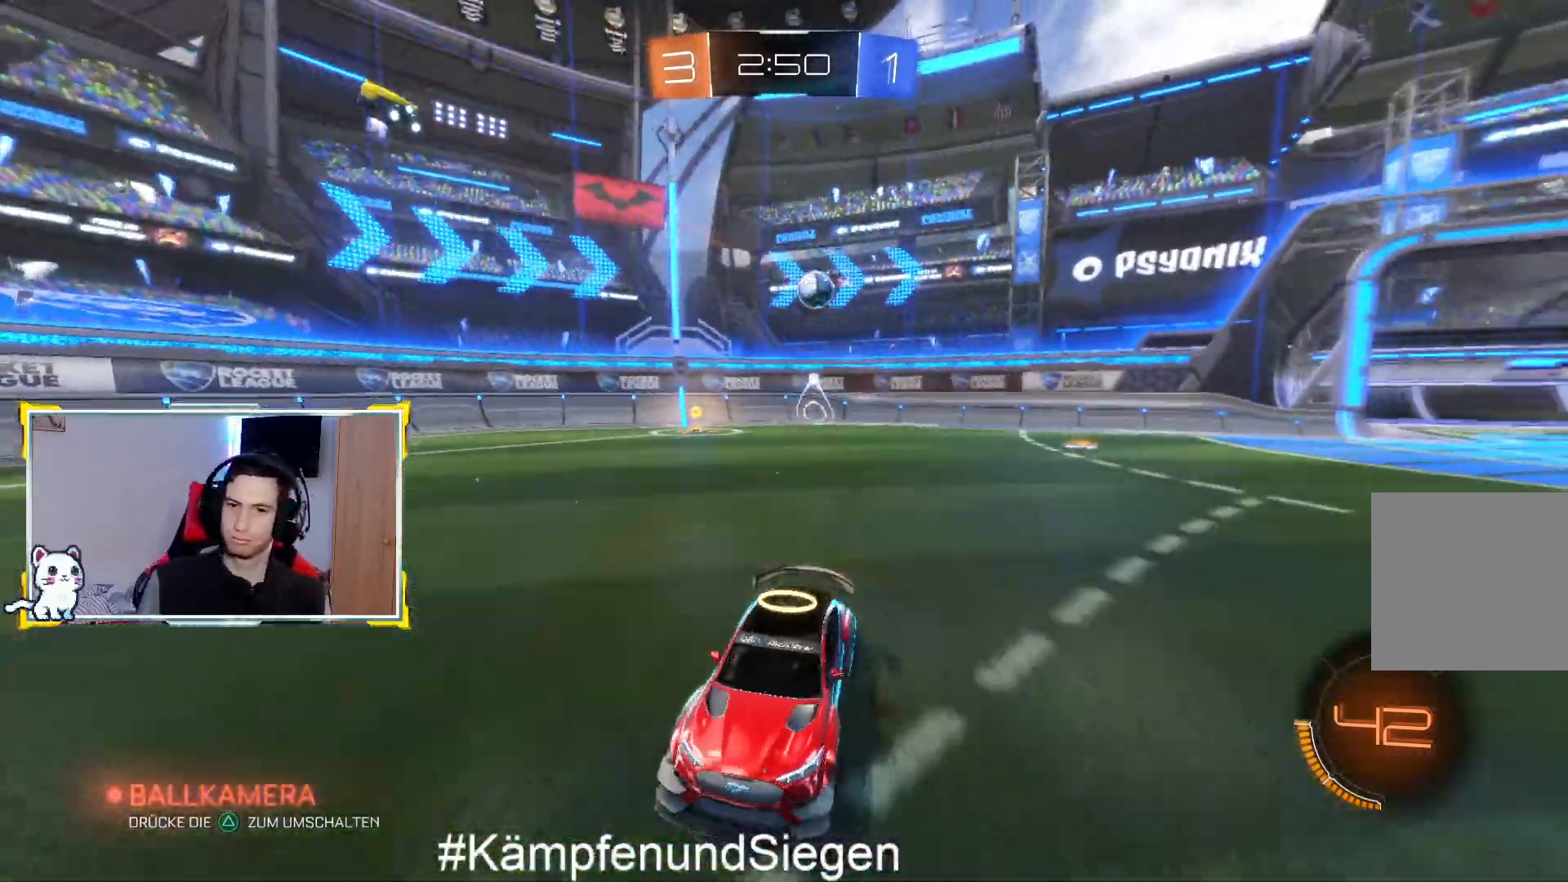
{"buttons": [], "left_stick": "left", "right_stick": "center", "events": [[67, "left_stick", "left"], [133, "SQUARE", "down"], [200, "R2", "up"], [233, "SQUARE", "up"]]}
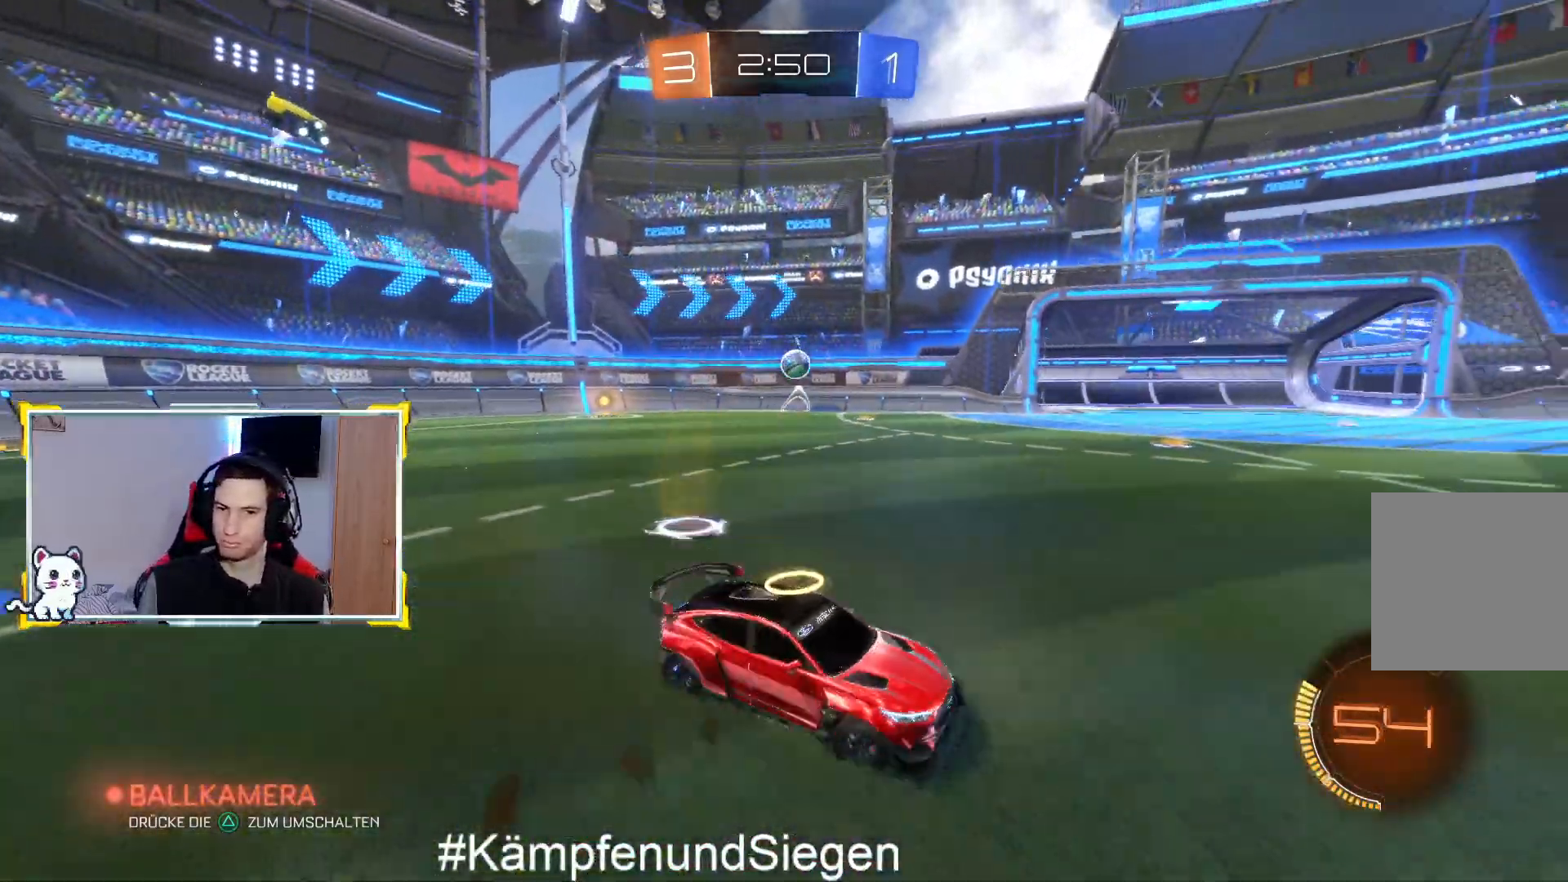
{"buttons": ["R2"], "left_stick": "left", "right_stick": "center", "events": [[333, "R2", "down"]]}
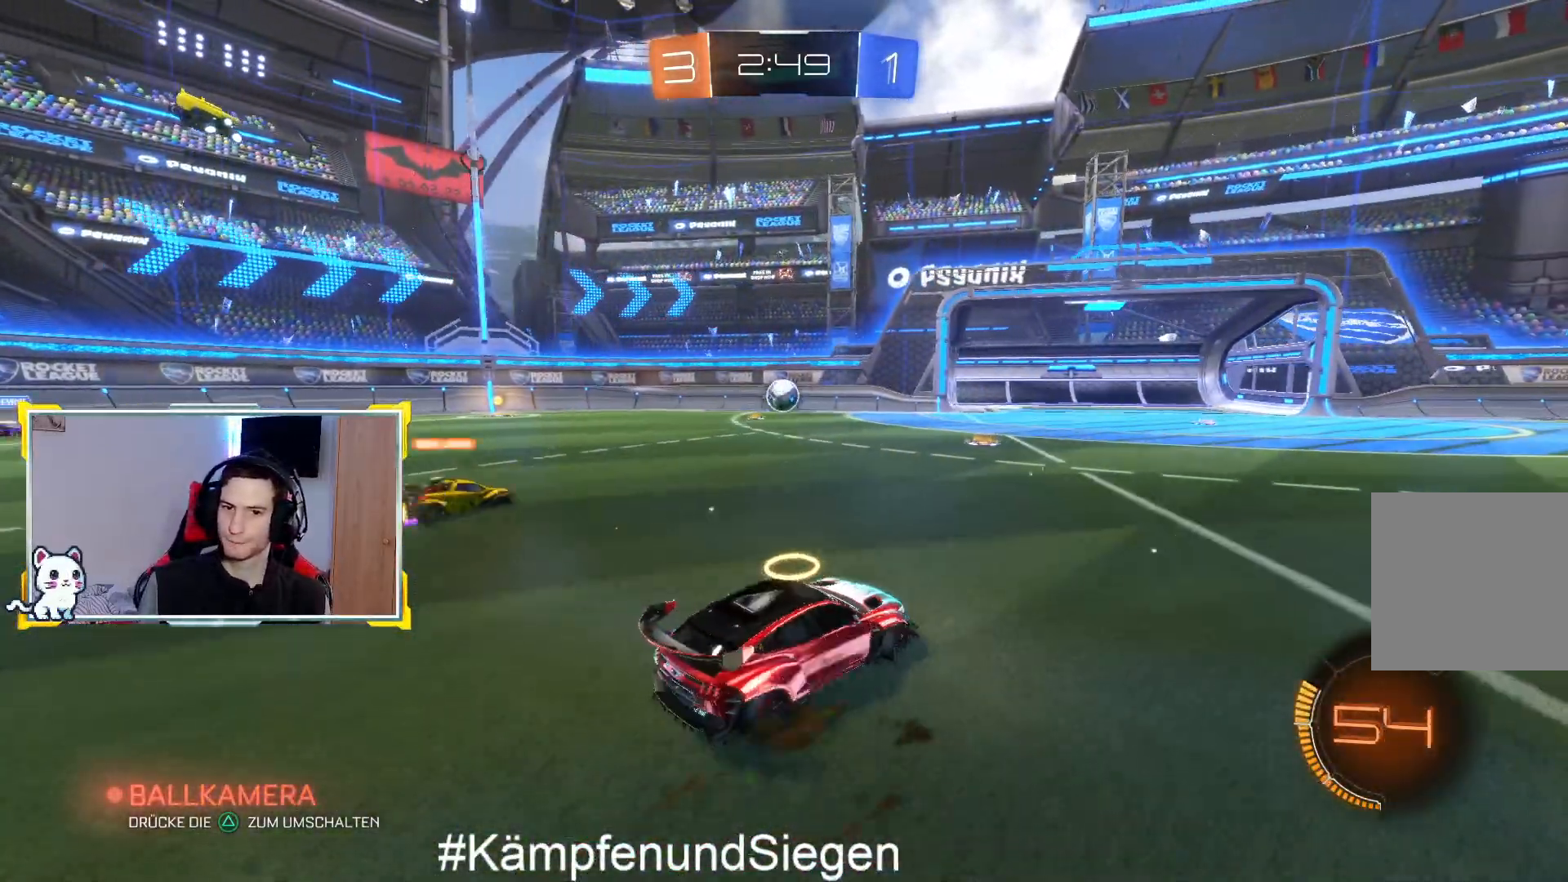
{"buttons": ["CIRCLE", "R2"], "left_stick": "center", "right_stick": "center", "events": [[33, "left_stick", "center"], [100, "CIRCLE", "down"], [100, "left_stick", "left"], [300, "left_stick", "center"]]}
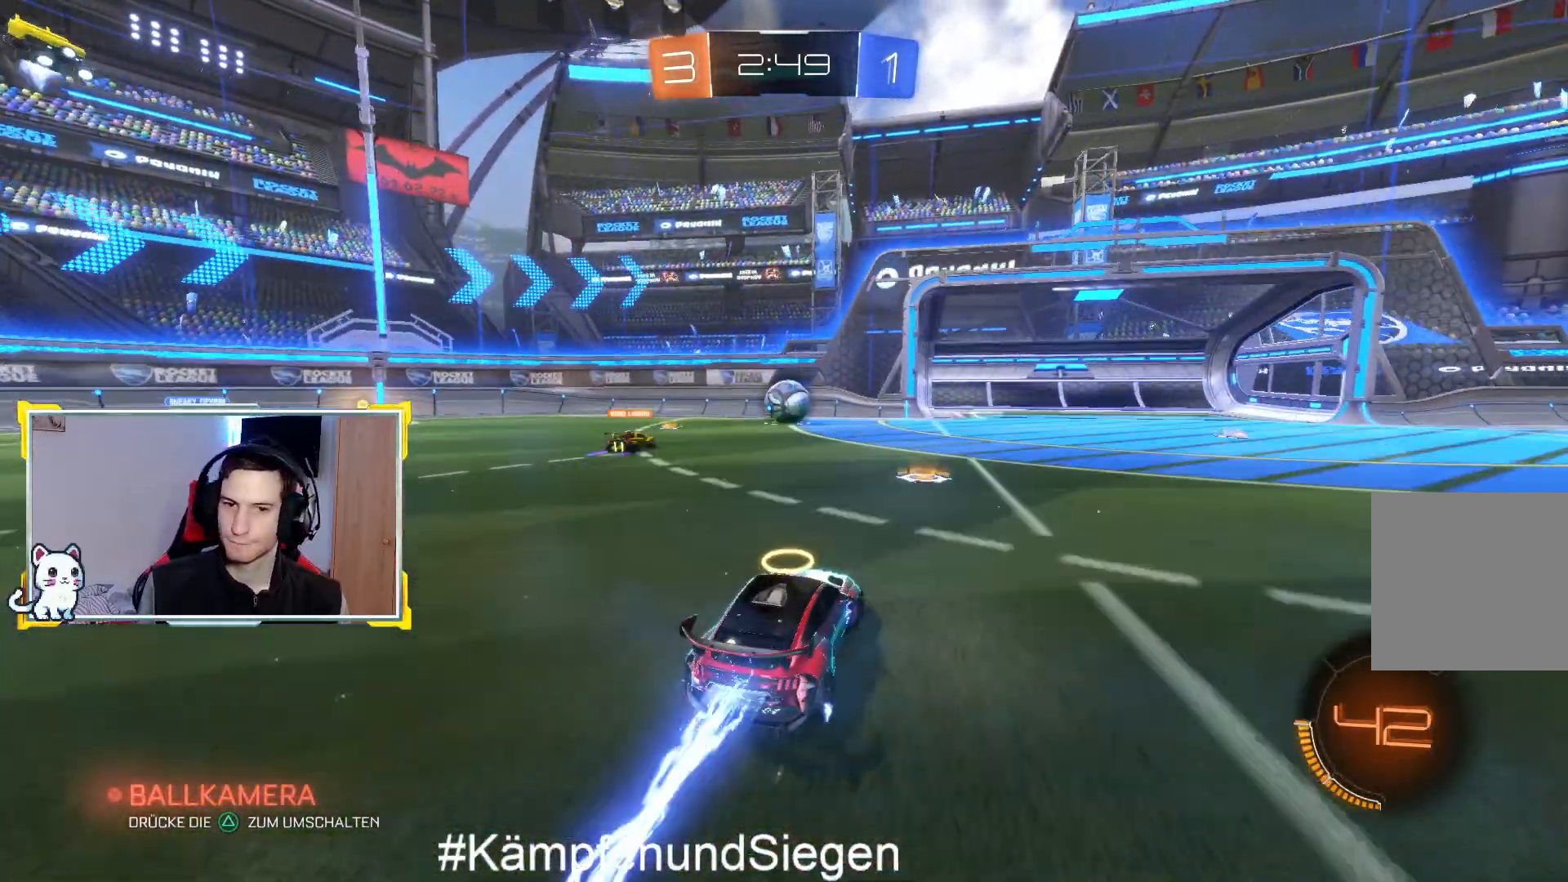
{"buttons": ["CIRCLE", "R2"], "left_stick": "center", "right_stick": "center", "events": [[367, "left_stick", "right"], [500, "left_stick", "center"]]}
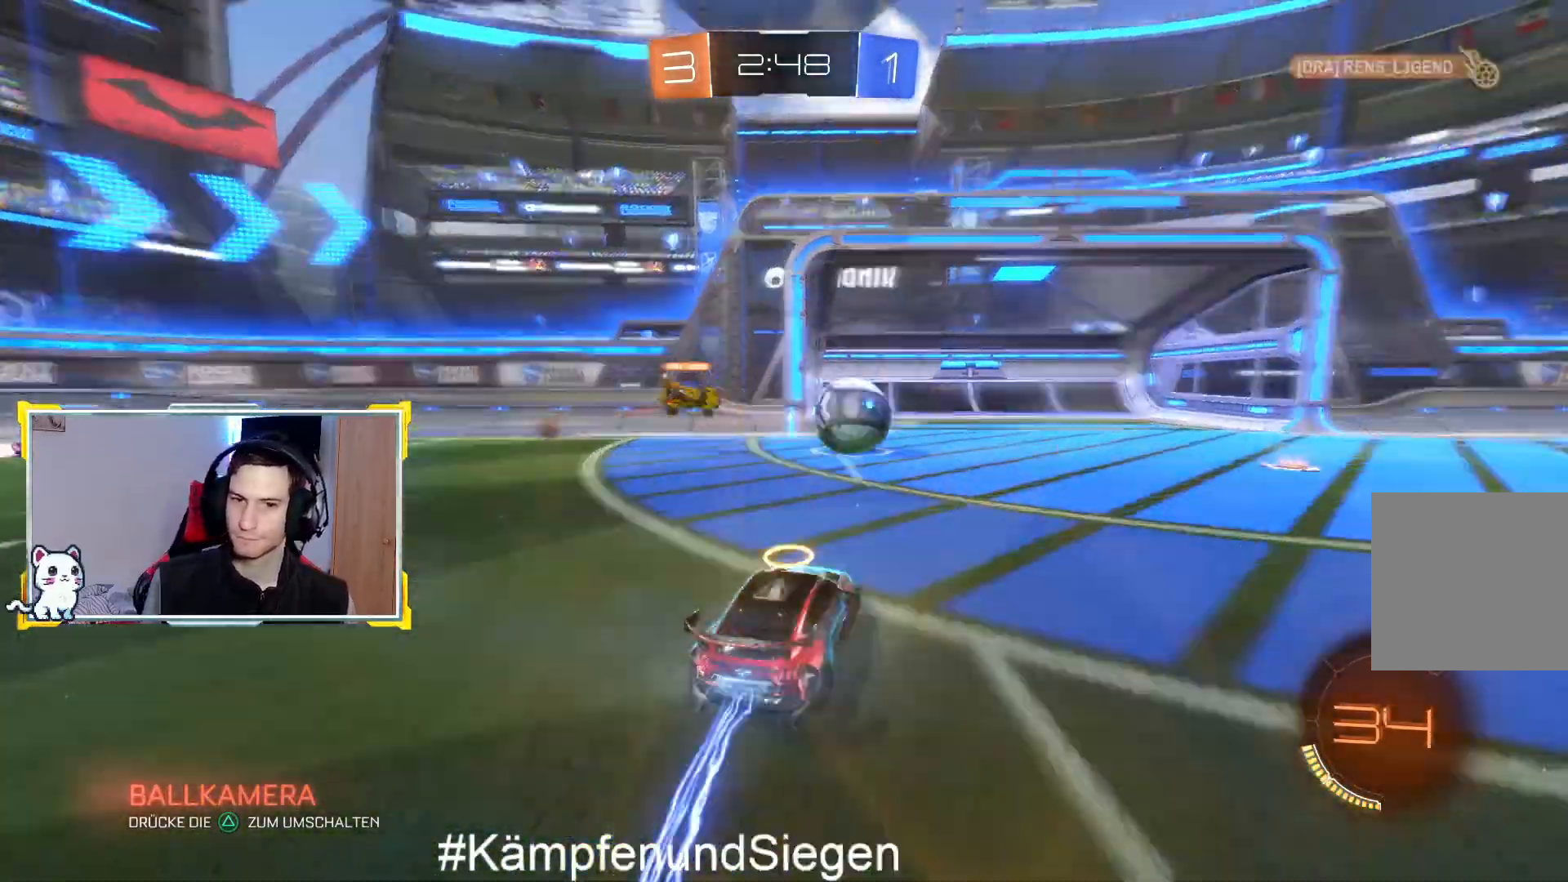
{"buttons": ["R2"], "left_stick": "right", "right_stick": "center", "events": [[33, "left_stick", "left"], [133, "left_stick", "up-right"], [267, "left_stick", "right"], [400, "CIRCLE", "up"]]}
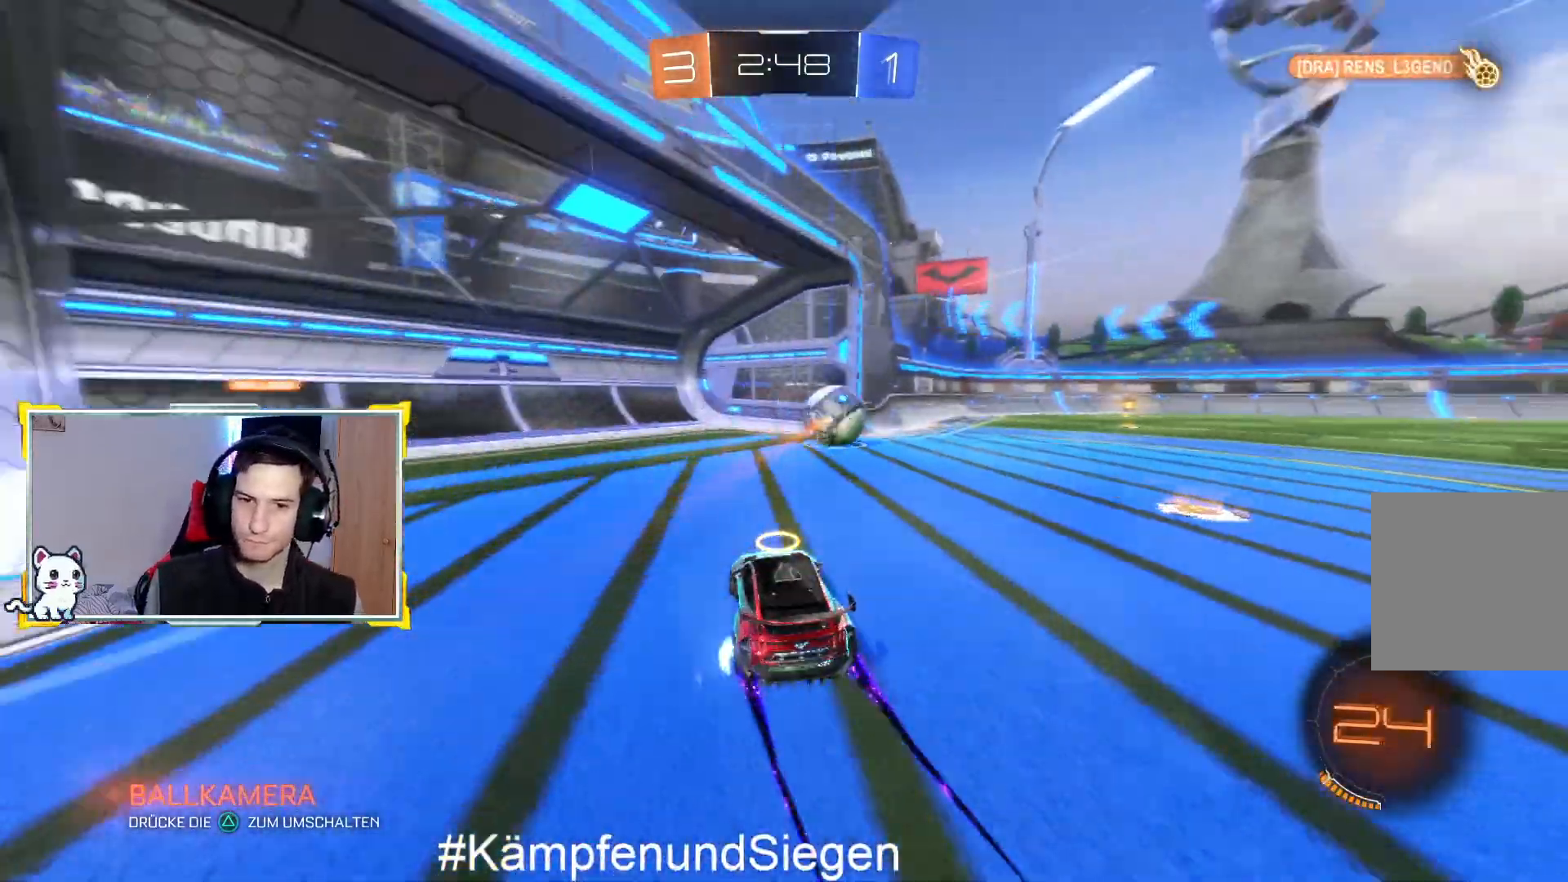
{"buttons": ["CROSS", "L1", "R2"], "left_stick": "up-left", "right_stick": "center", "events": [[133, "CROSS", "down"], [233, "left_stick", "up"], [300, "L1", "down"], [367, "left_stick", "up-left"]]}
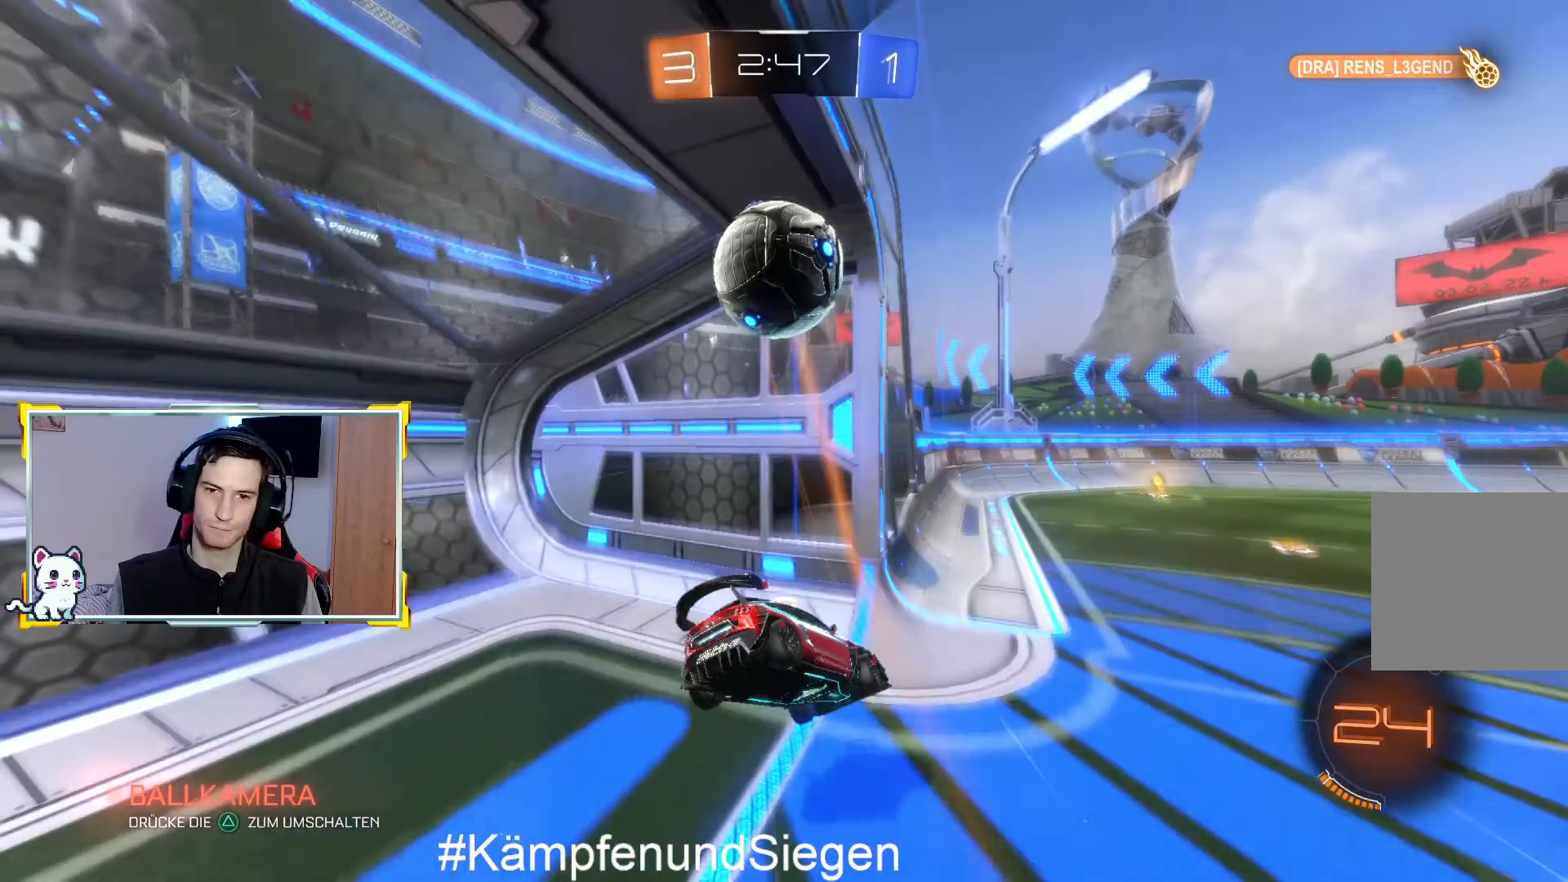
{"buttons": [], "left_stick": "center", "right_stick": "center", "events": [[133, "left_stick", "left"], [267, "CROSS", "up"], [300, "R2", "up"], [333, "L1", "up"], [367, "left_stick", "center"]]}
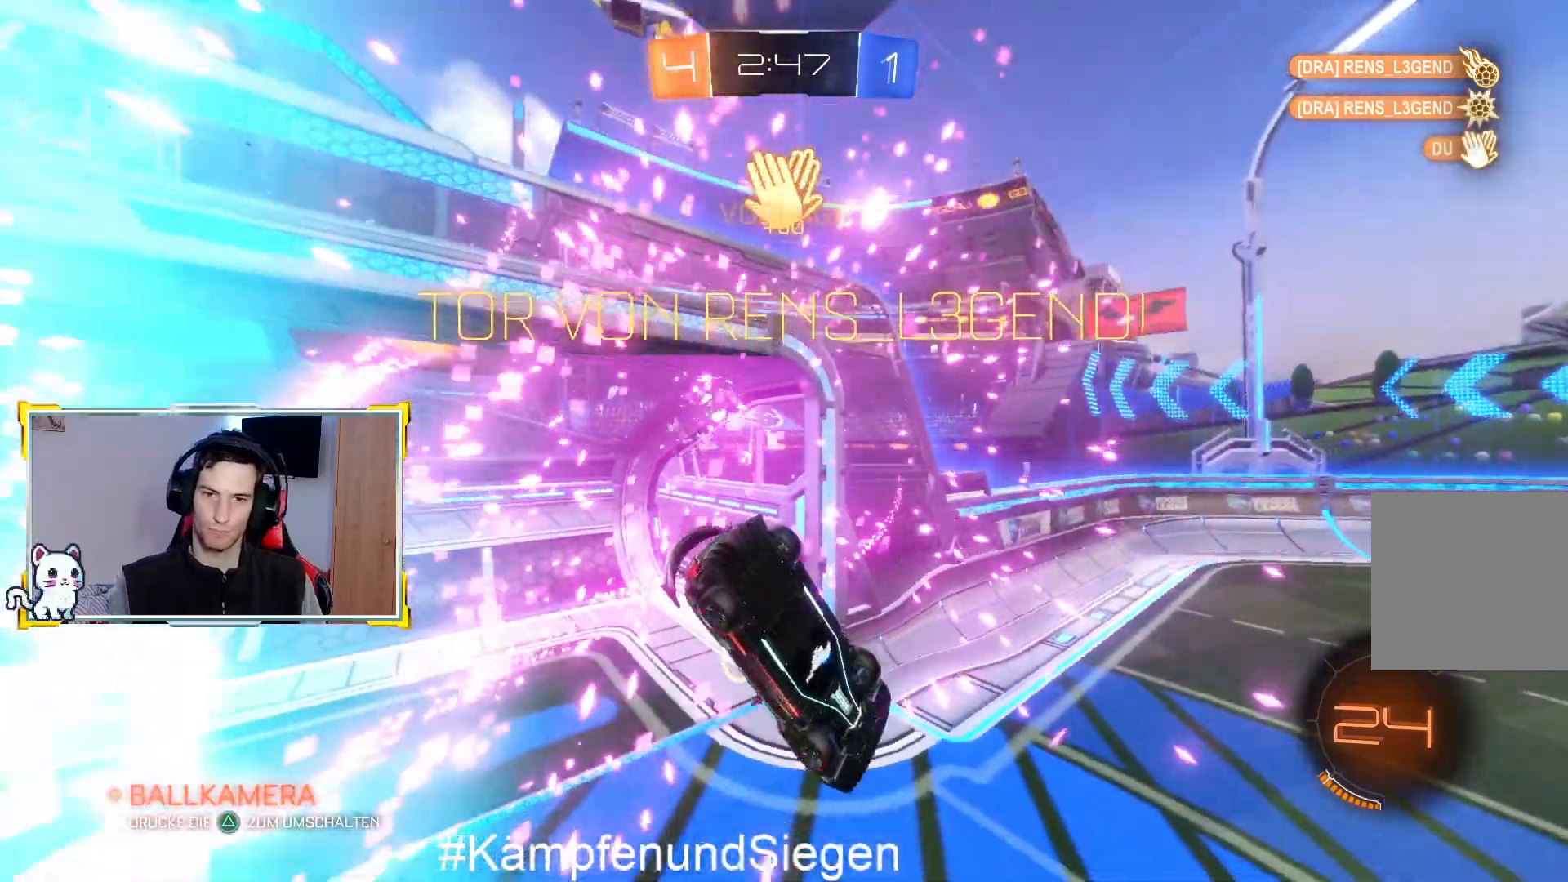
{"buttons": [], "left_stick": "up-left", "right_stick": "center", "events": [[233, "left_stick", "up-left"]]}
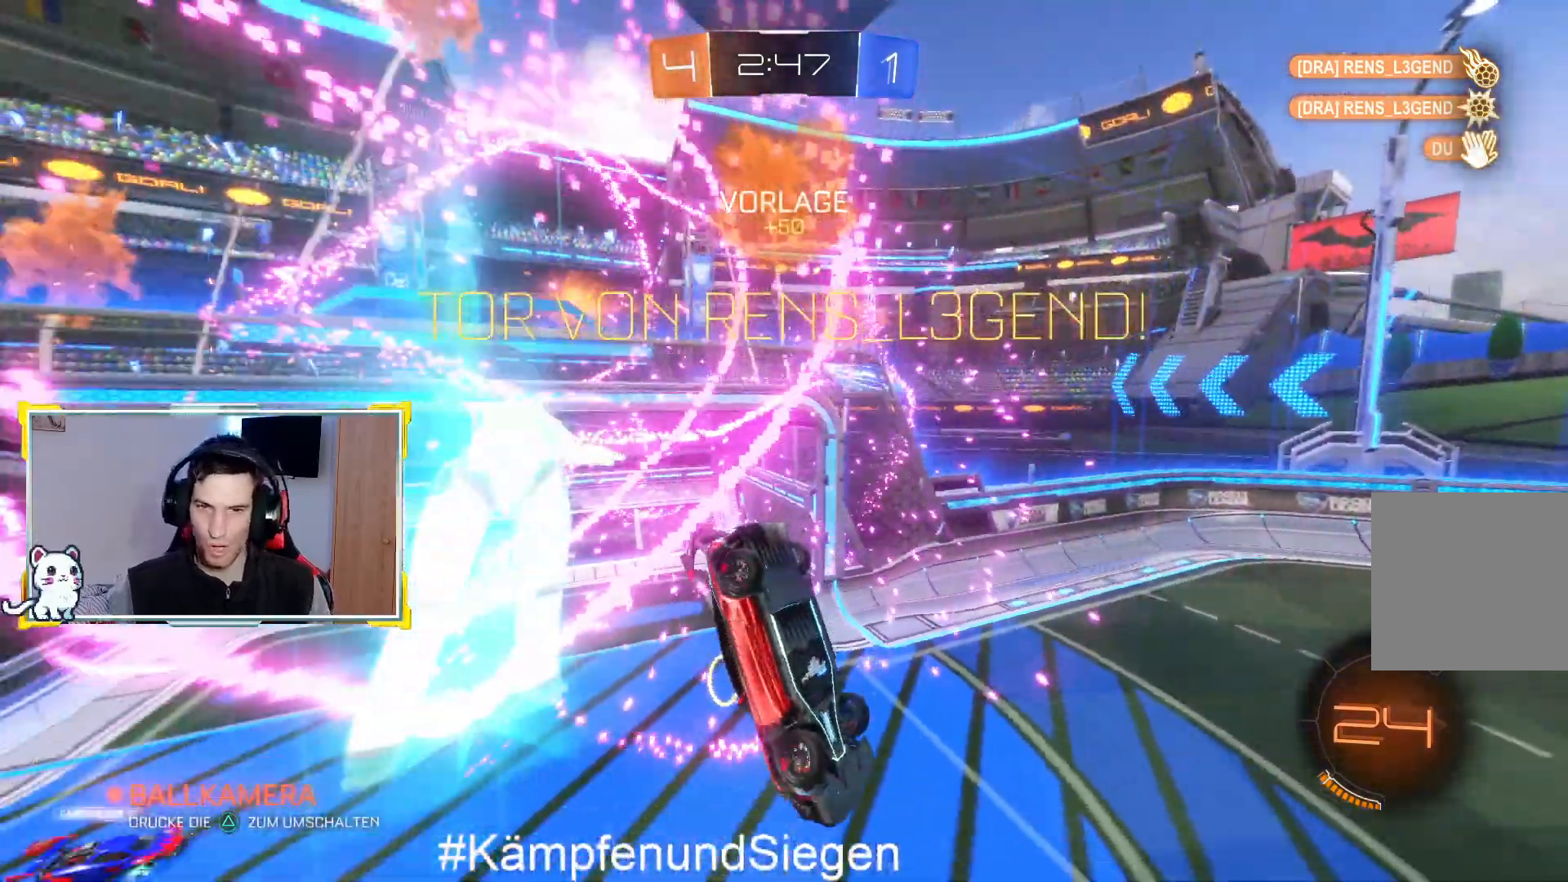
{"buttons": ["R3"], "left_stick": "left", "right_stick": "center", "events": [[433, "R3", "down"], [467, "left_stick", "left"]]}
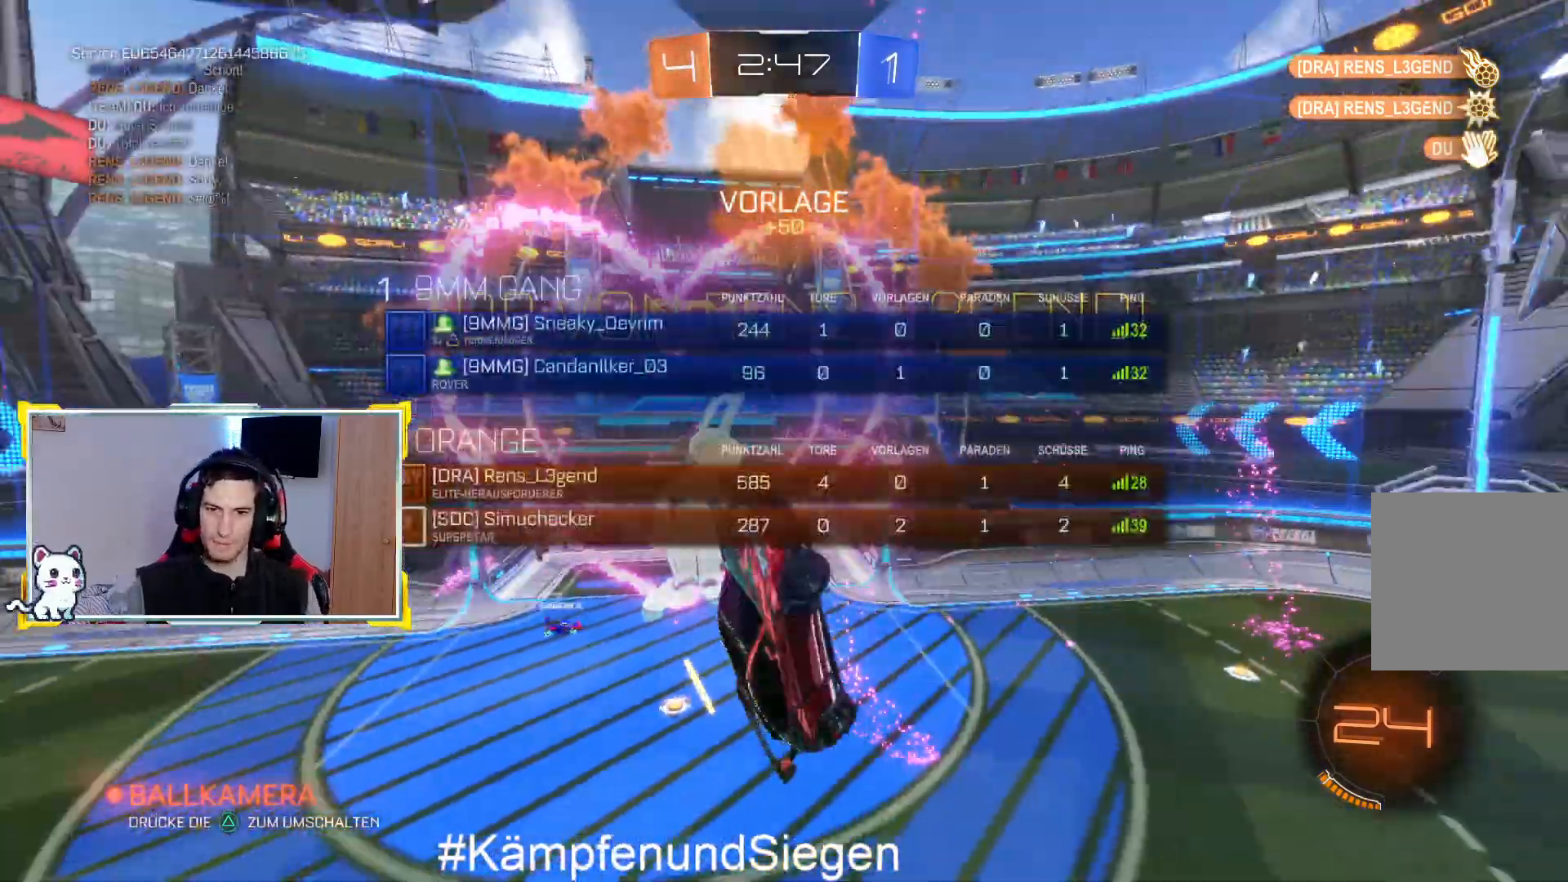
{"buttons": ["R3"], "left_stick": "up-right", "right_stick": "center", "events": [[33, "left_stick", "down-left"], [233, "left_stick", "center"], [433, "left_stick", "up-right"]]}
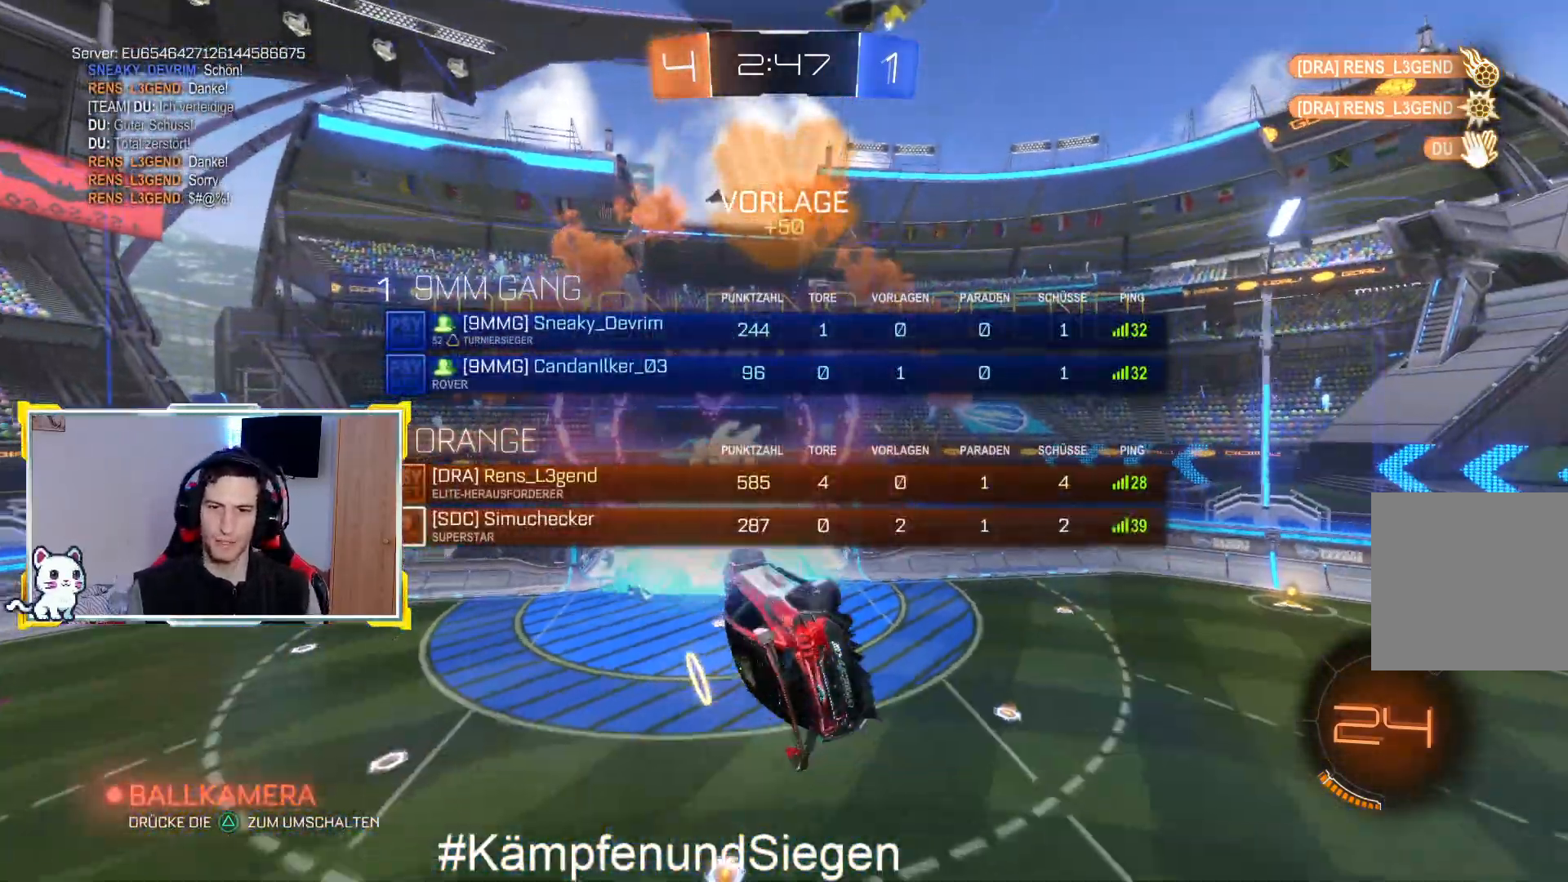
{"buttons": ["R3"], "left_stick": "center", "right_stick": "center", "events": [[67, "right_stick", "down"], [200, "R1", "down"], [200, "right_stick", "center"], [333, "left_stick", "center"], [467, "R1", "up"]]}
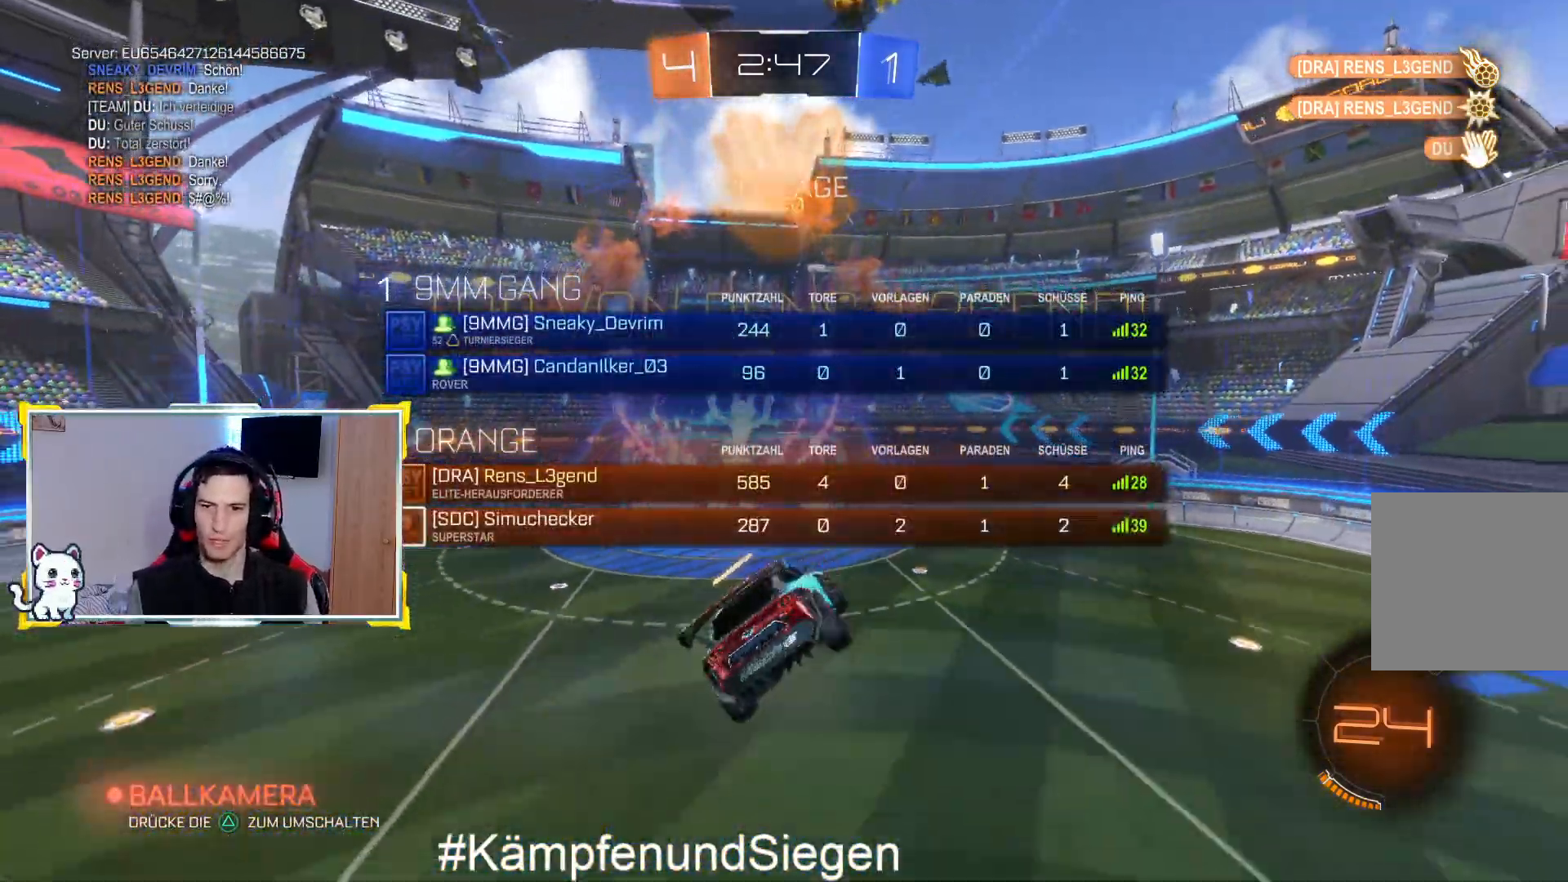
{"buttons": ["R3"], "left_stick": "down", "right_stick": "center", "events": [[467, "left_stick", "down"]]}
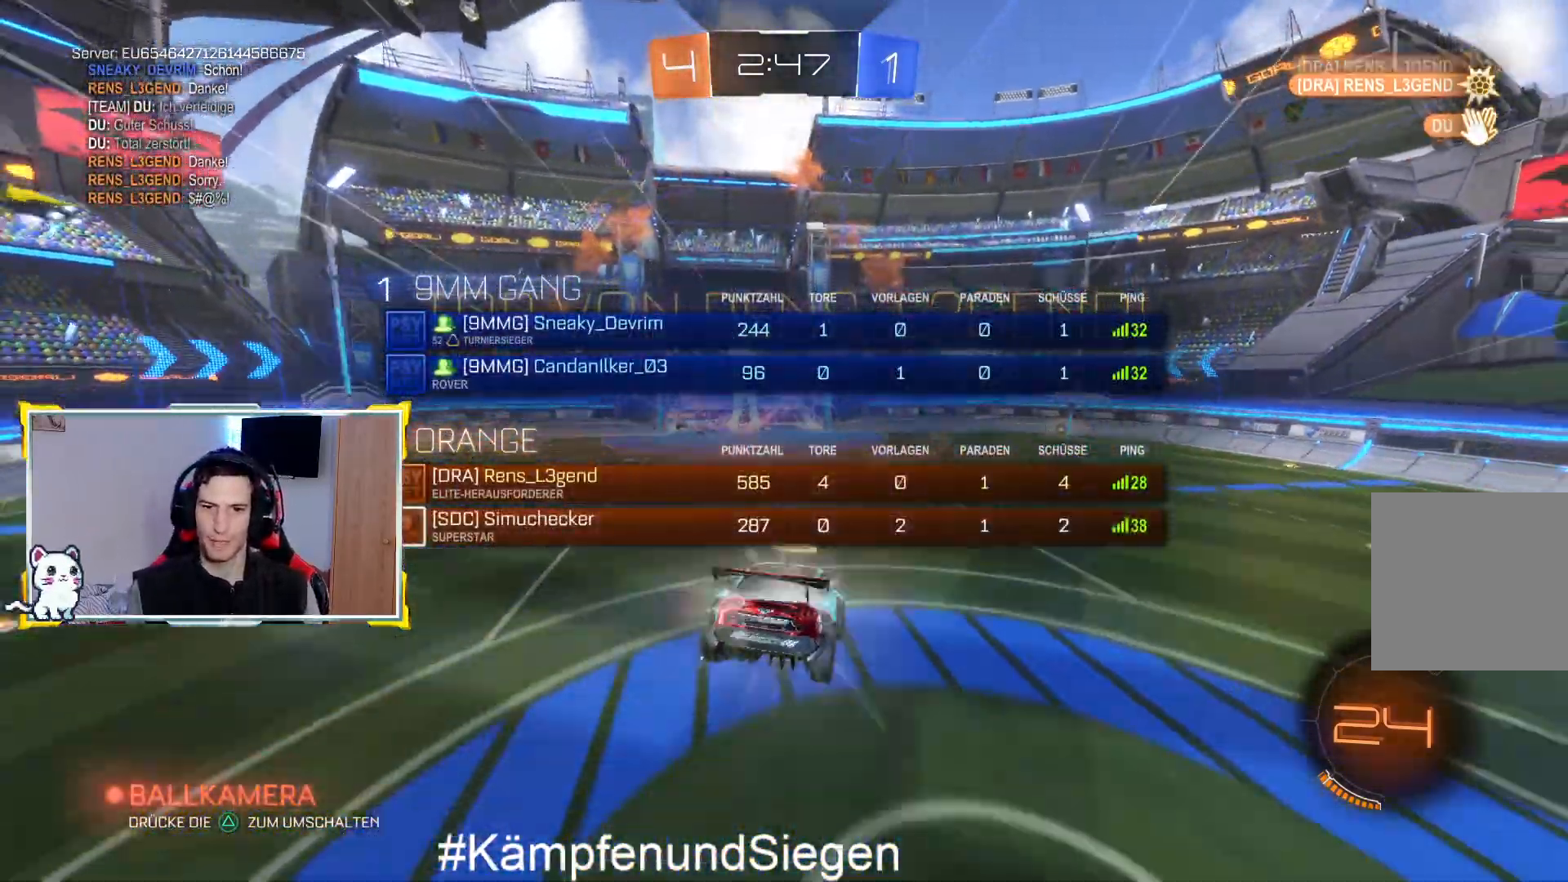
{"buttons": ["R3"], "left_stick": "up", "right_stick": "center", "events": [[200, "left_stick", "center"], [500, "left_stick", "up"]]}
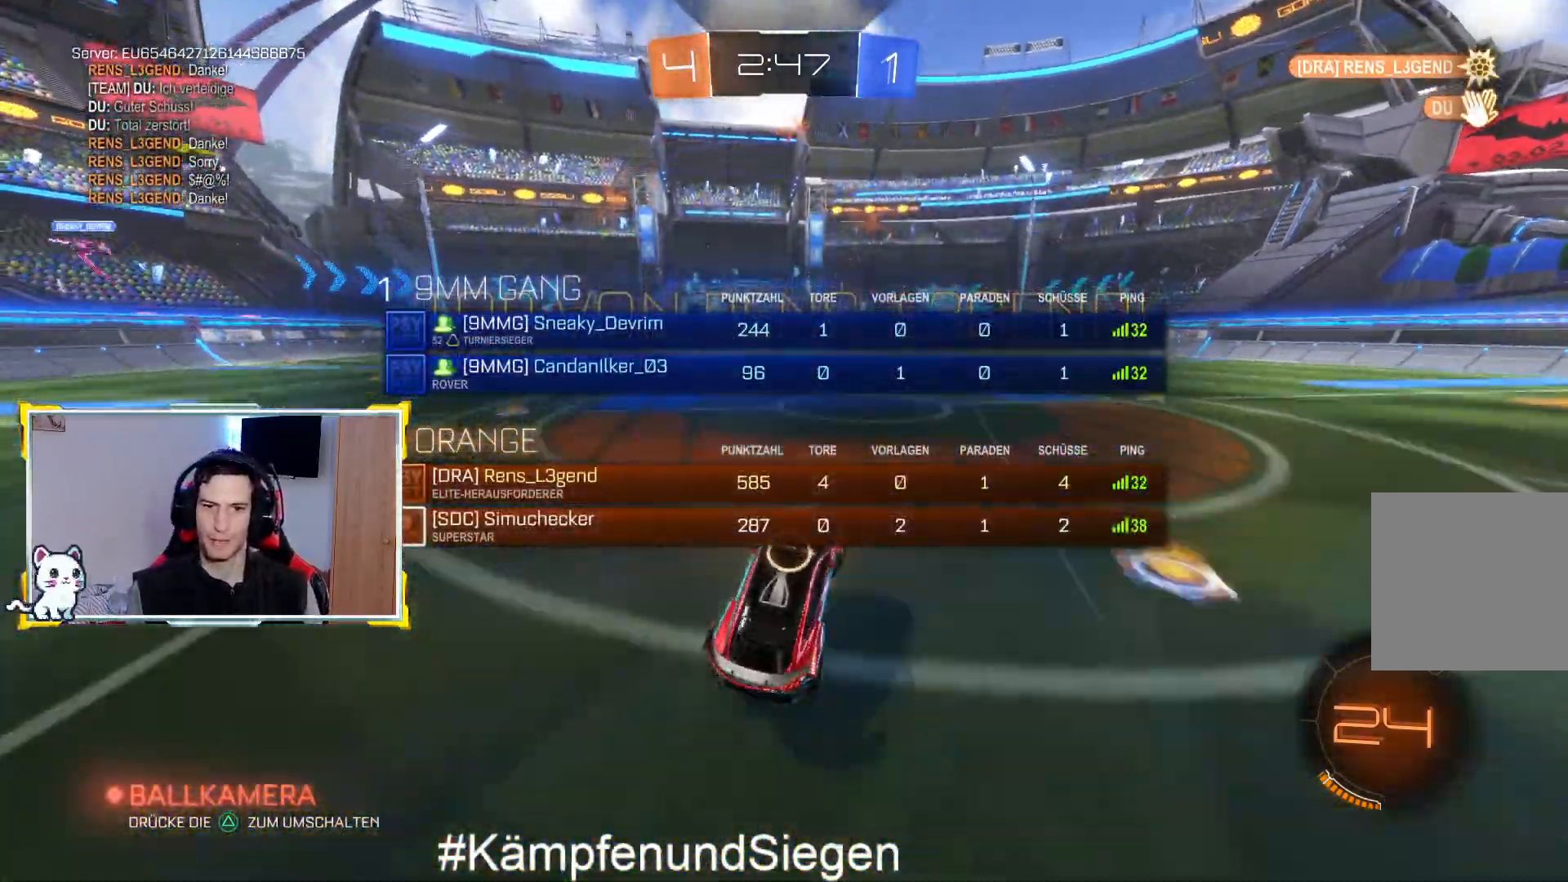
{"buttons": ["R3"], "left_stick": "center", "right_stick": "center", "events": [[167, "left_stick", "center"]]}
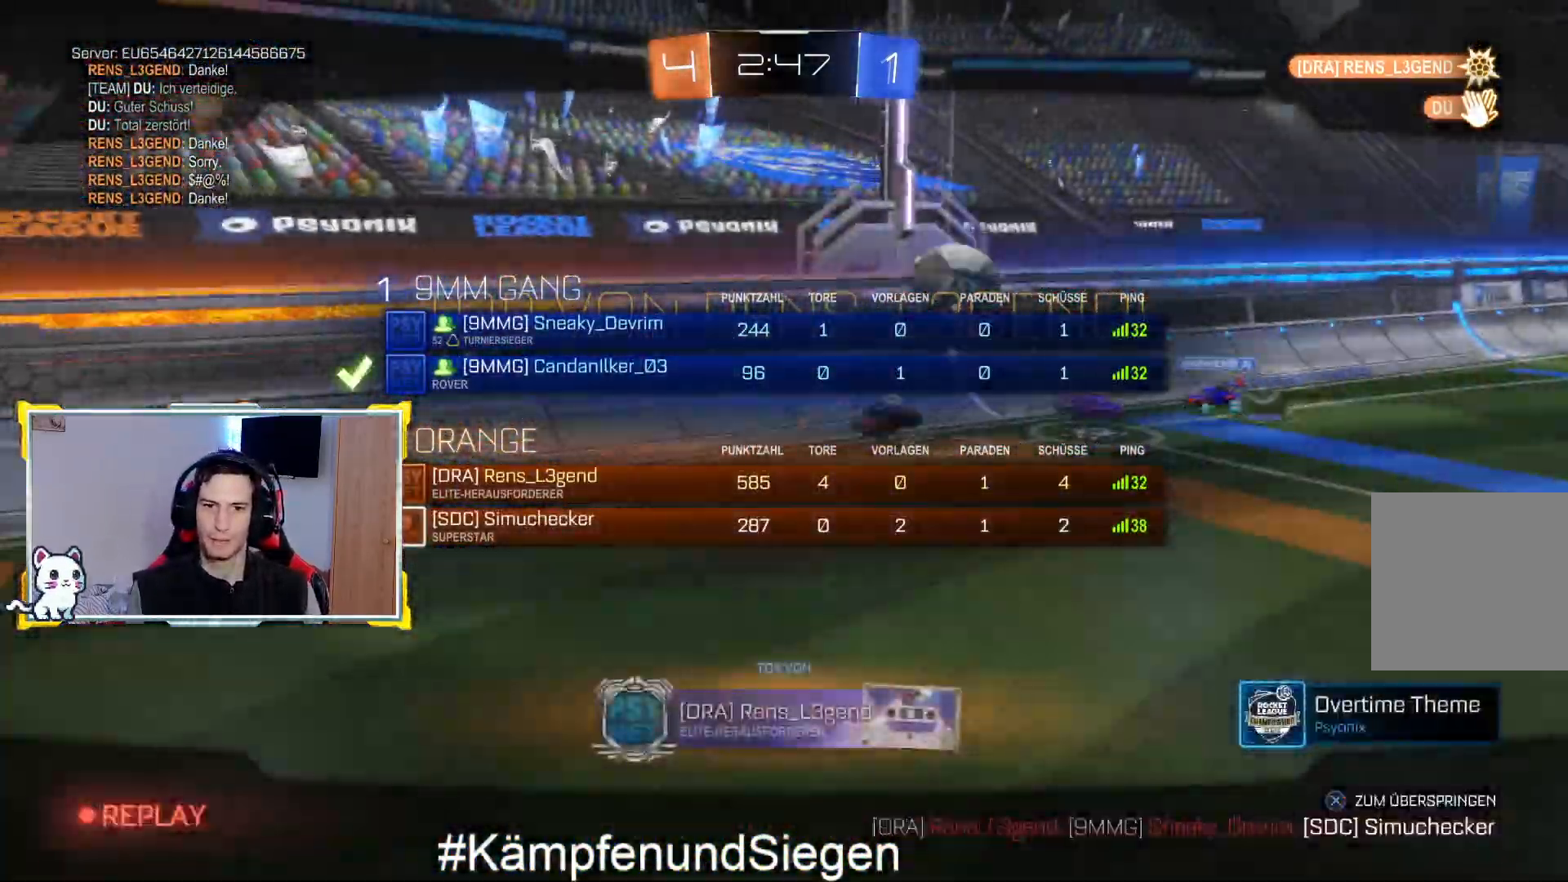
{"buttons": ["R3"], "left_stick": "center", "right_stick": "center", "events": []}
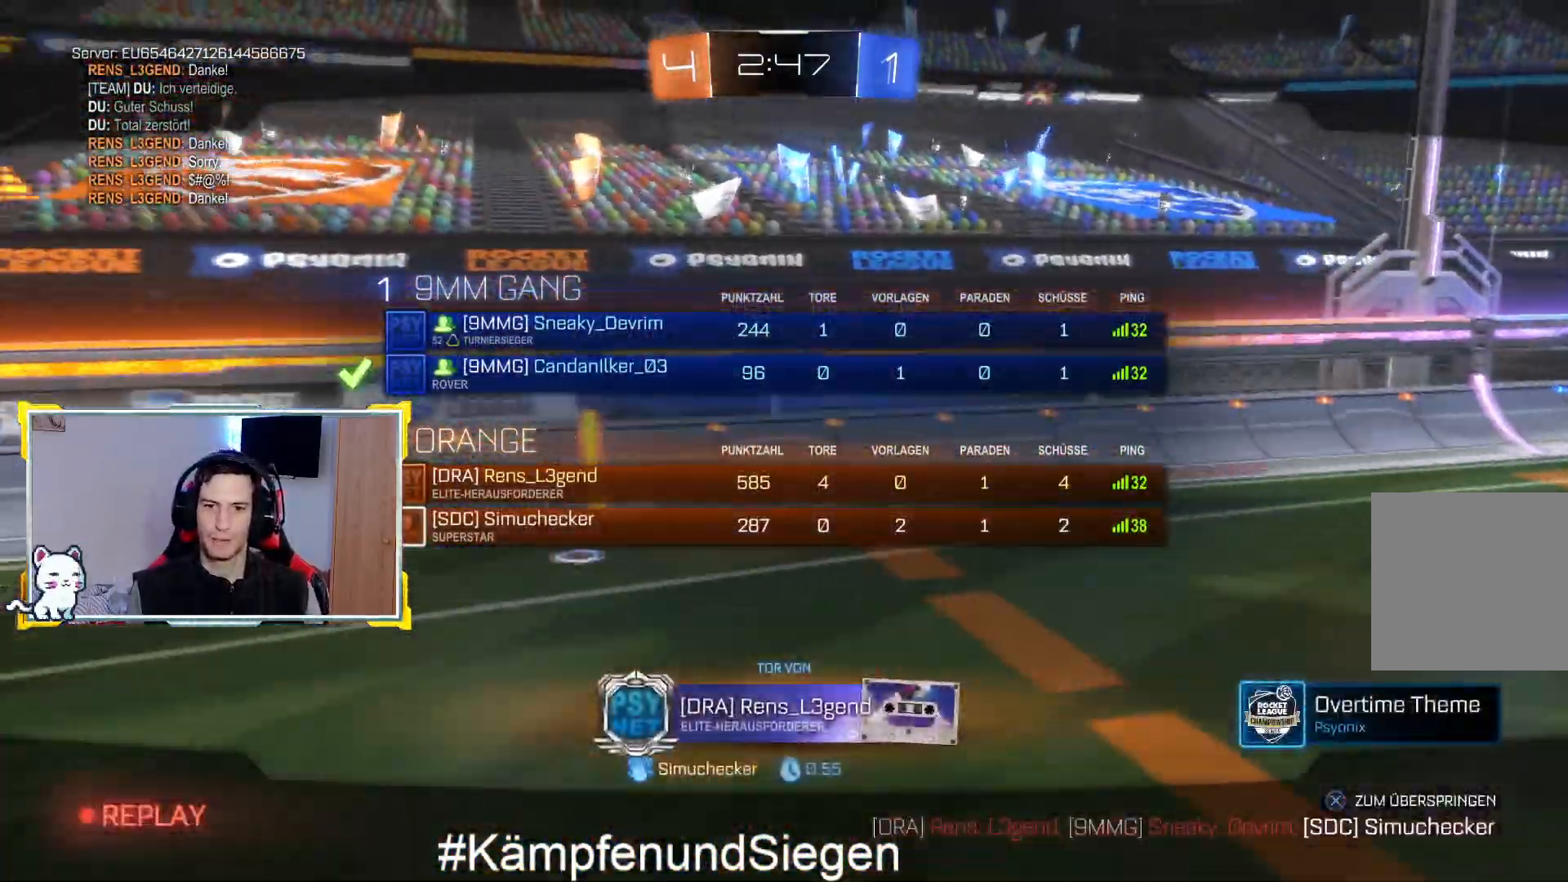
{"buttons": [], "left_stick": "center", "right_stick": "center", "events": [[467, "R3", "up"]]}
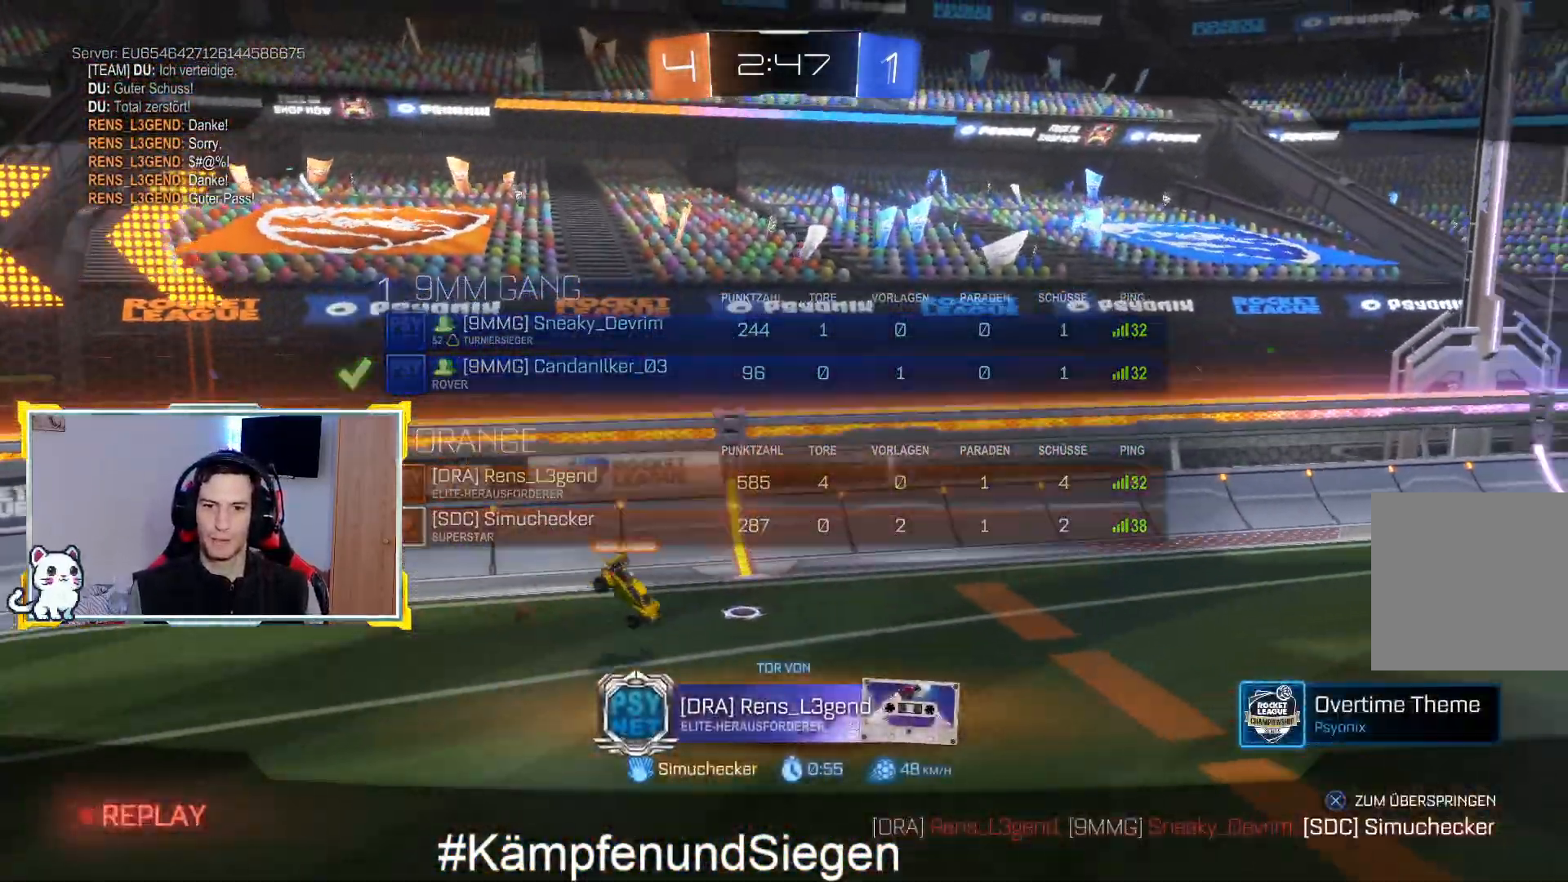
{"buttons": ["R3"], "left_stick": "center", "right_stick": "center", "events": [[133, "CROSS", "down"], [267, "CROSS", "up"], [367, "R3", "down"]]}
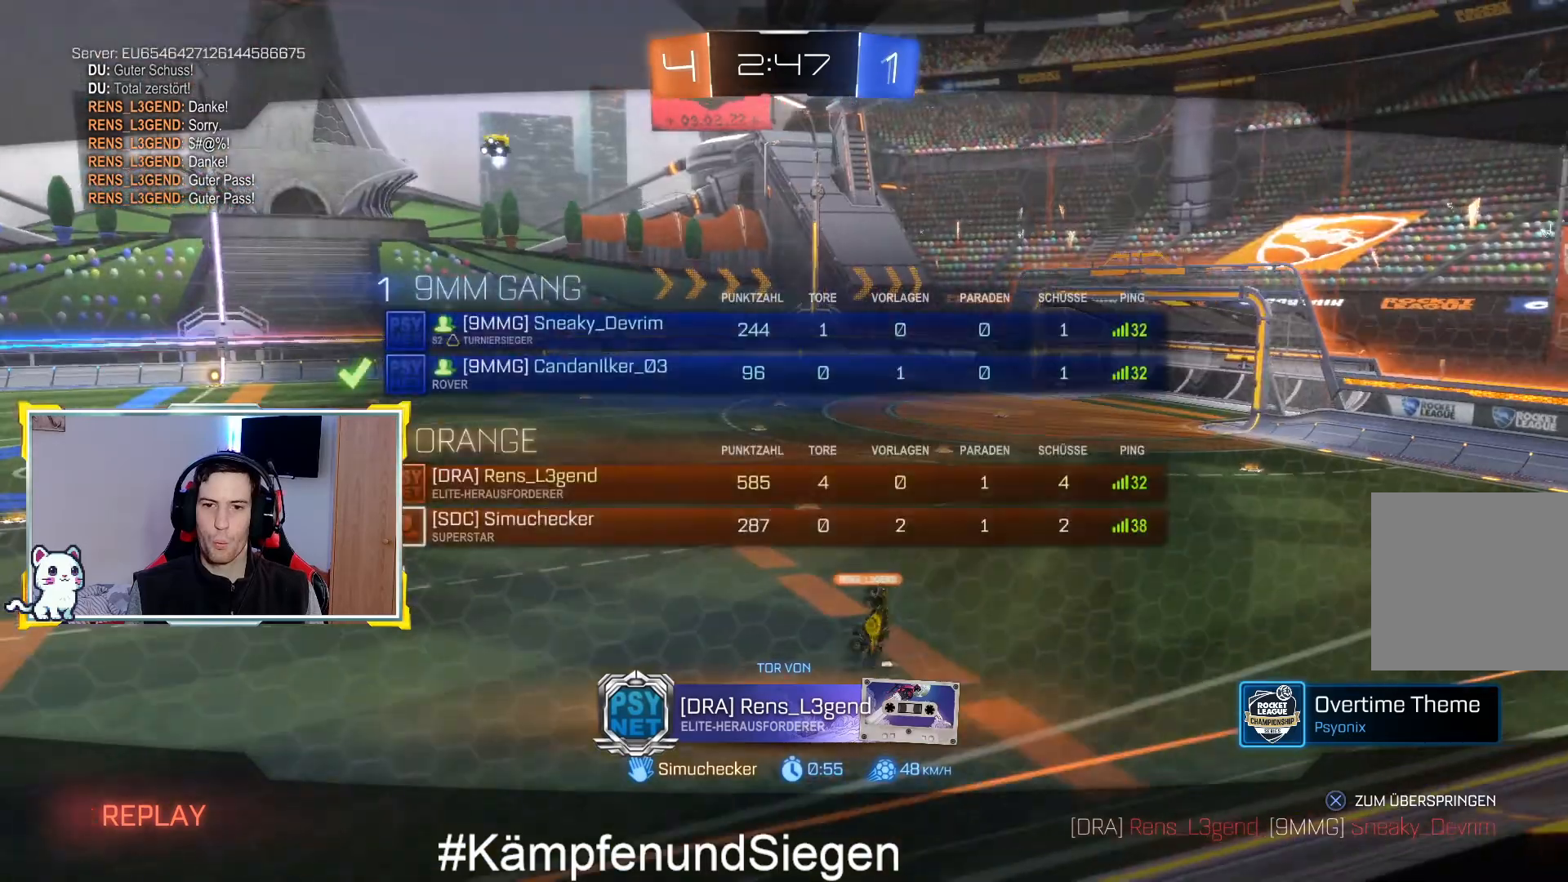
{"buttons": ["R3"], "left_stick": "center", "right_stick": "center", "events": []}